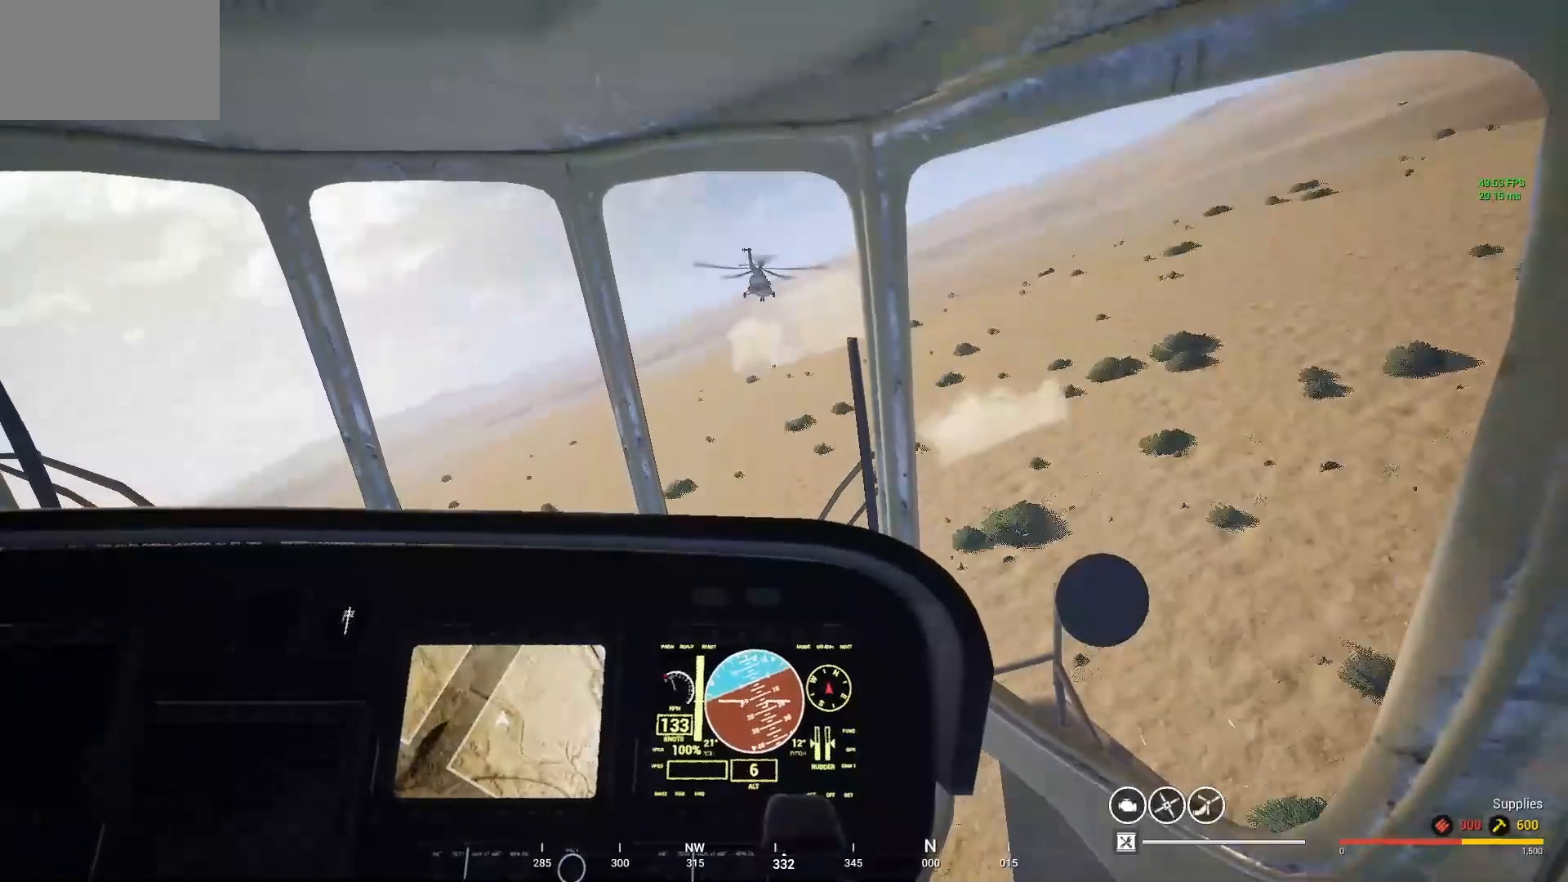
Gameplay with keyboard and mouse; each line is a JSON object with the keys and mouse buttons held at the frame after it. "events" lists presses ("down") and releases ("up") of "1", "2", "3", "4", "5", "a", "alt", "c", "caps_lock", "ctrl", "d", "e", "f", "g", "q", "r", "s", "shift", "space", "t", "tab", "v", "w", "x", "z" and "mouse_wheel" between this image and that frame as [ms after this image, input, new state], when the widget could be followed in between. "mouse_wheel" = the "wheel" button of the "mouse" list. No other keys are recorded. "wheel" means that the mouse wheel is clicked or scrolled. "mouse_move" is the direction in which the mouse moves at that frame (one of eight, or "still"), when it could be read.
{"keys": ["d"], "mouse": [], "mouse_move": "still", "events": []}
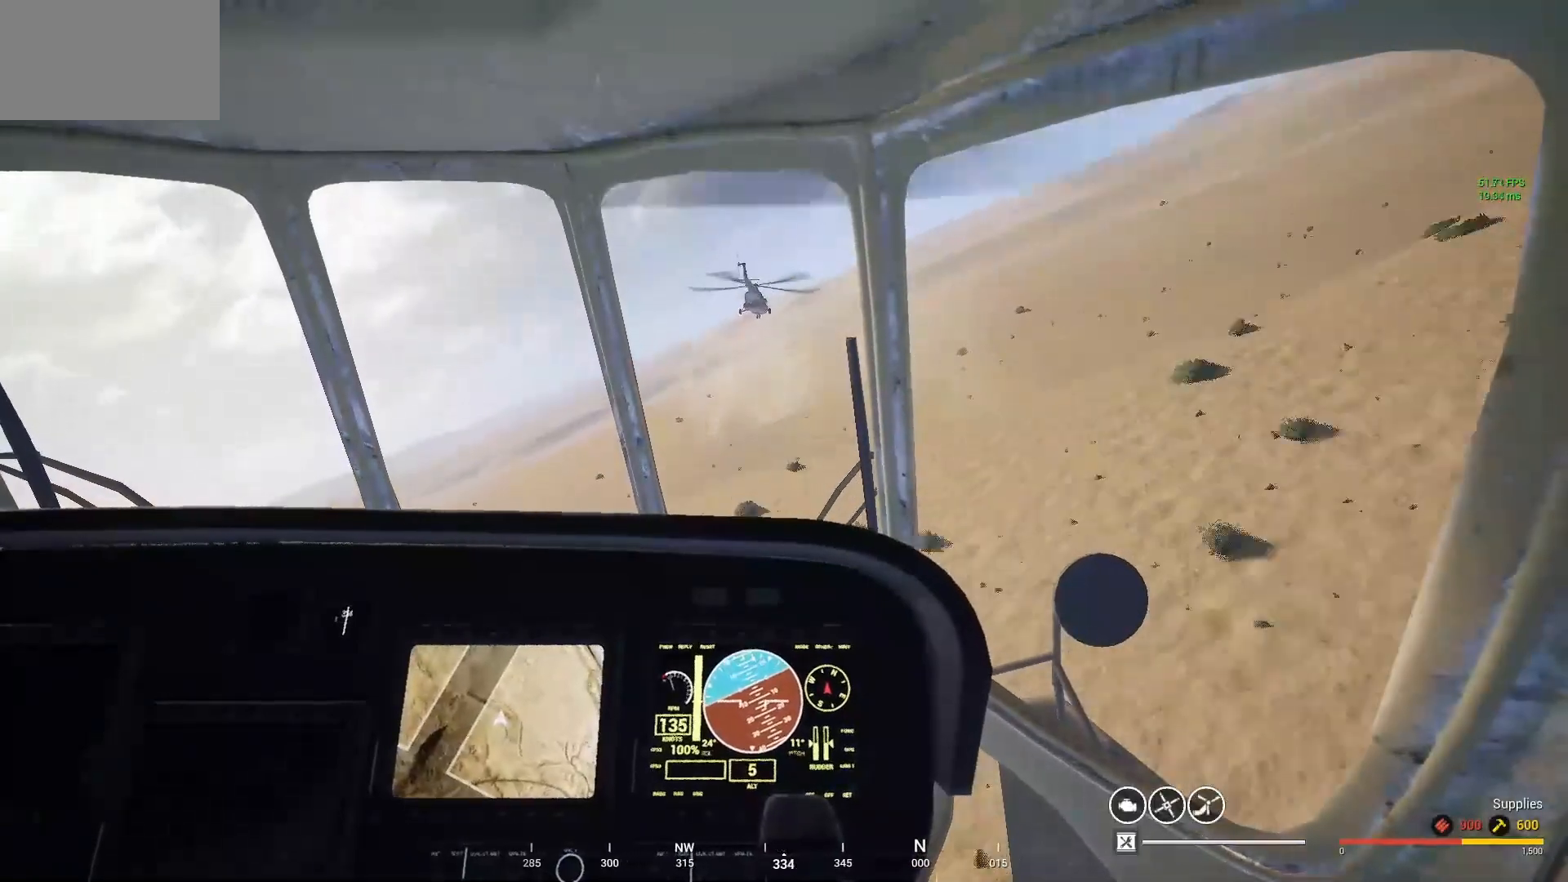
{"keys": ["d"], "mouse": [], "mouse_move": "down-left", "events": []}
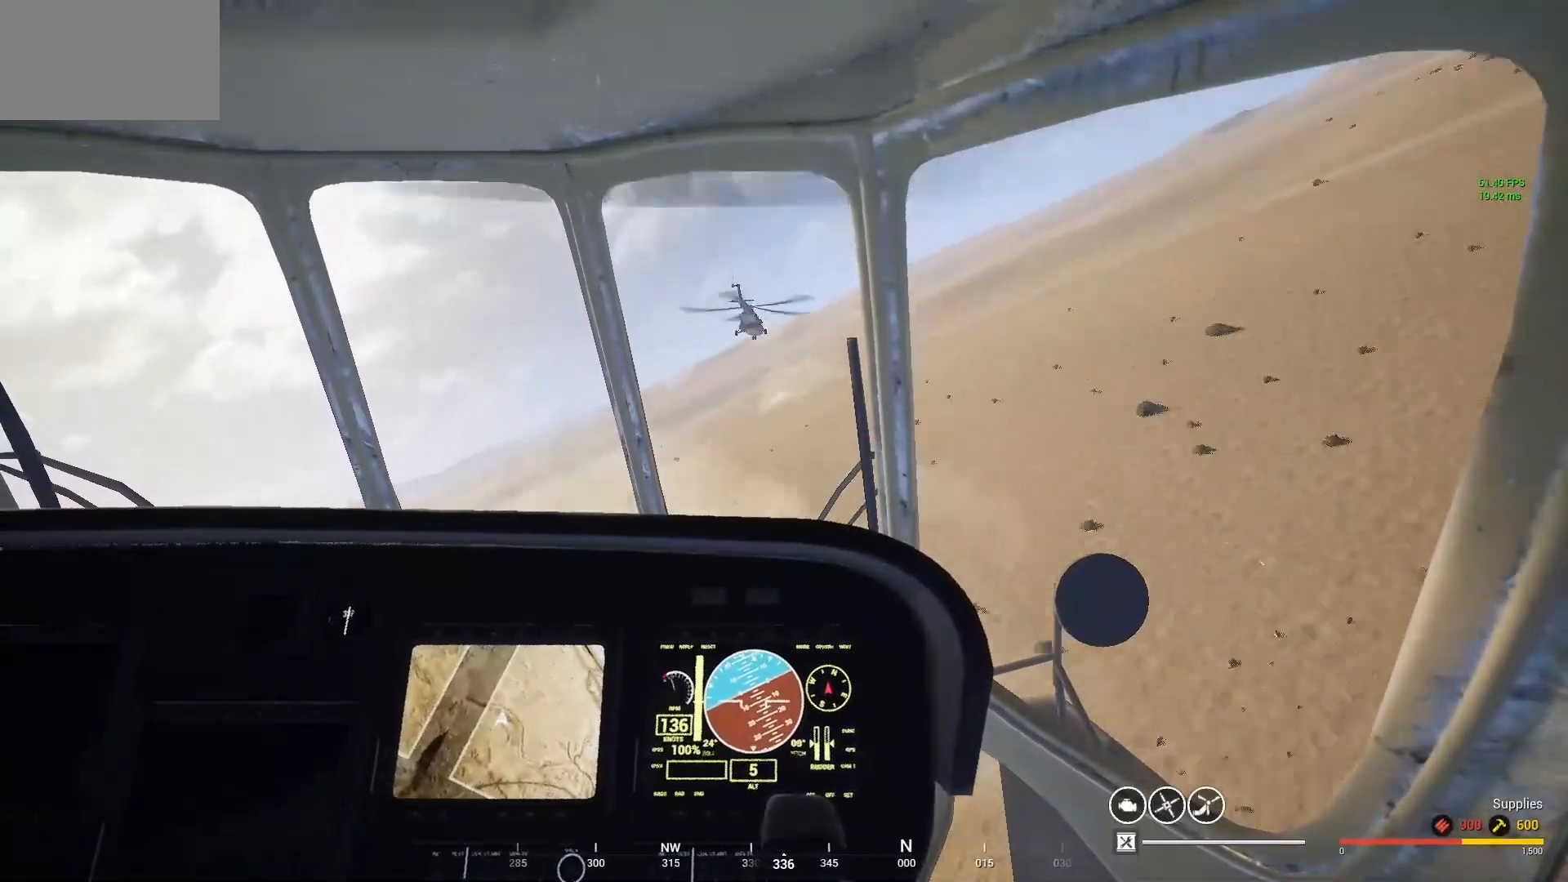
{"keys": ["d"], "mouse": [], "mouse_move": "still", "events": []}
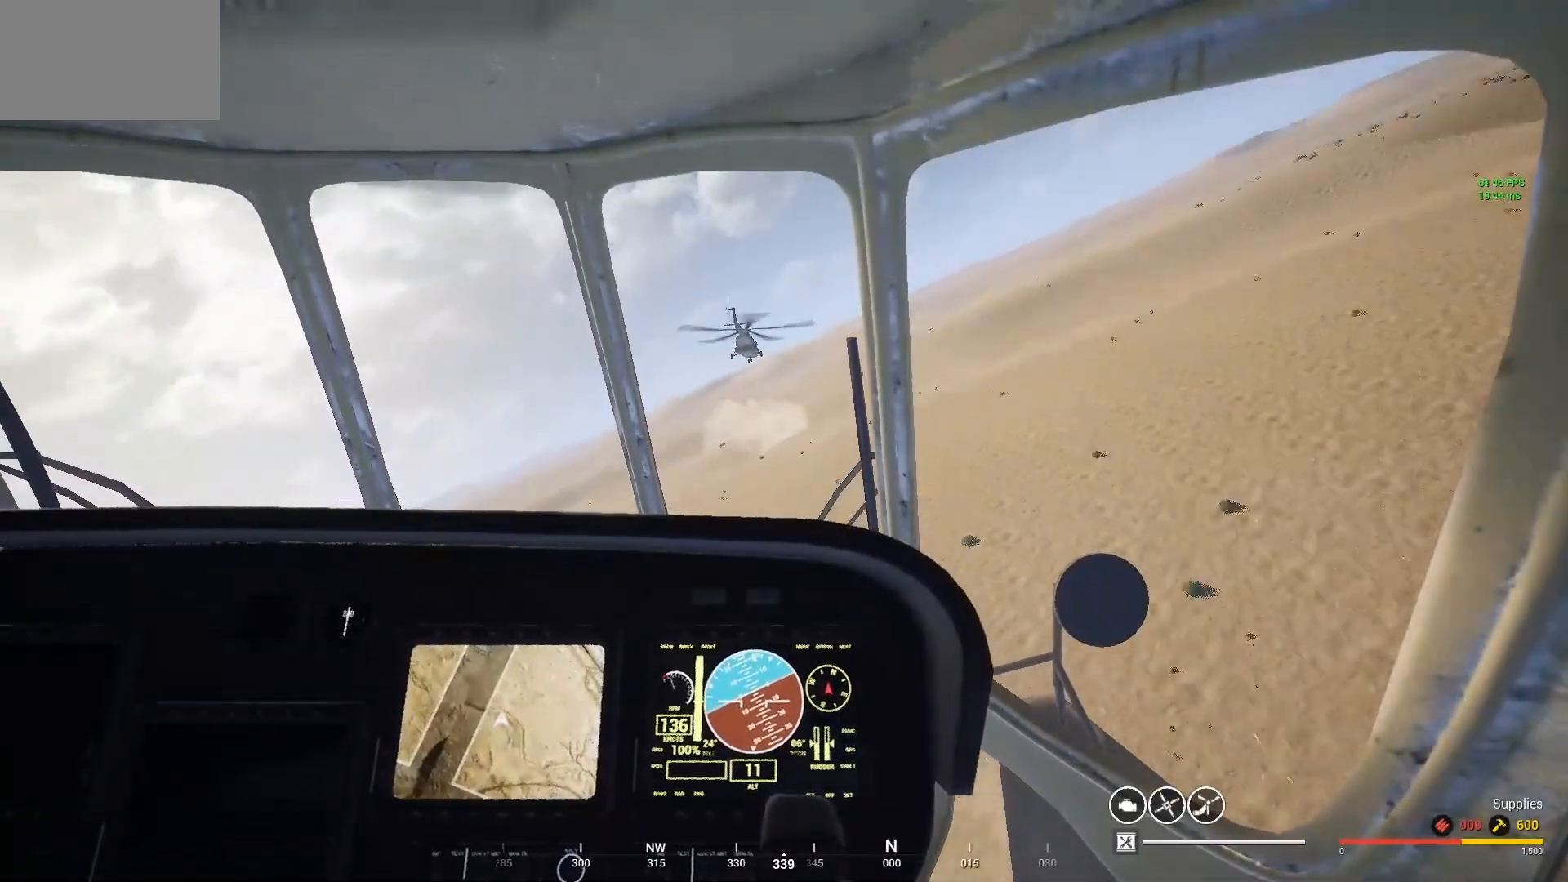
{"keys": ["d"], "mouse": [], "mouse_move": "up", "events": []}
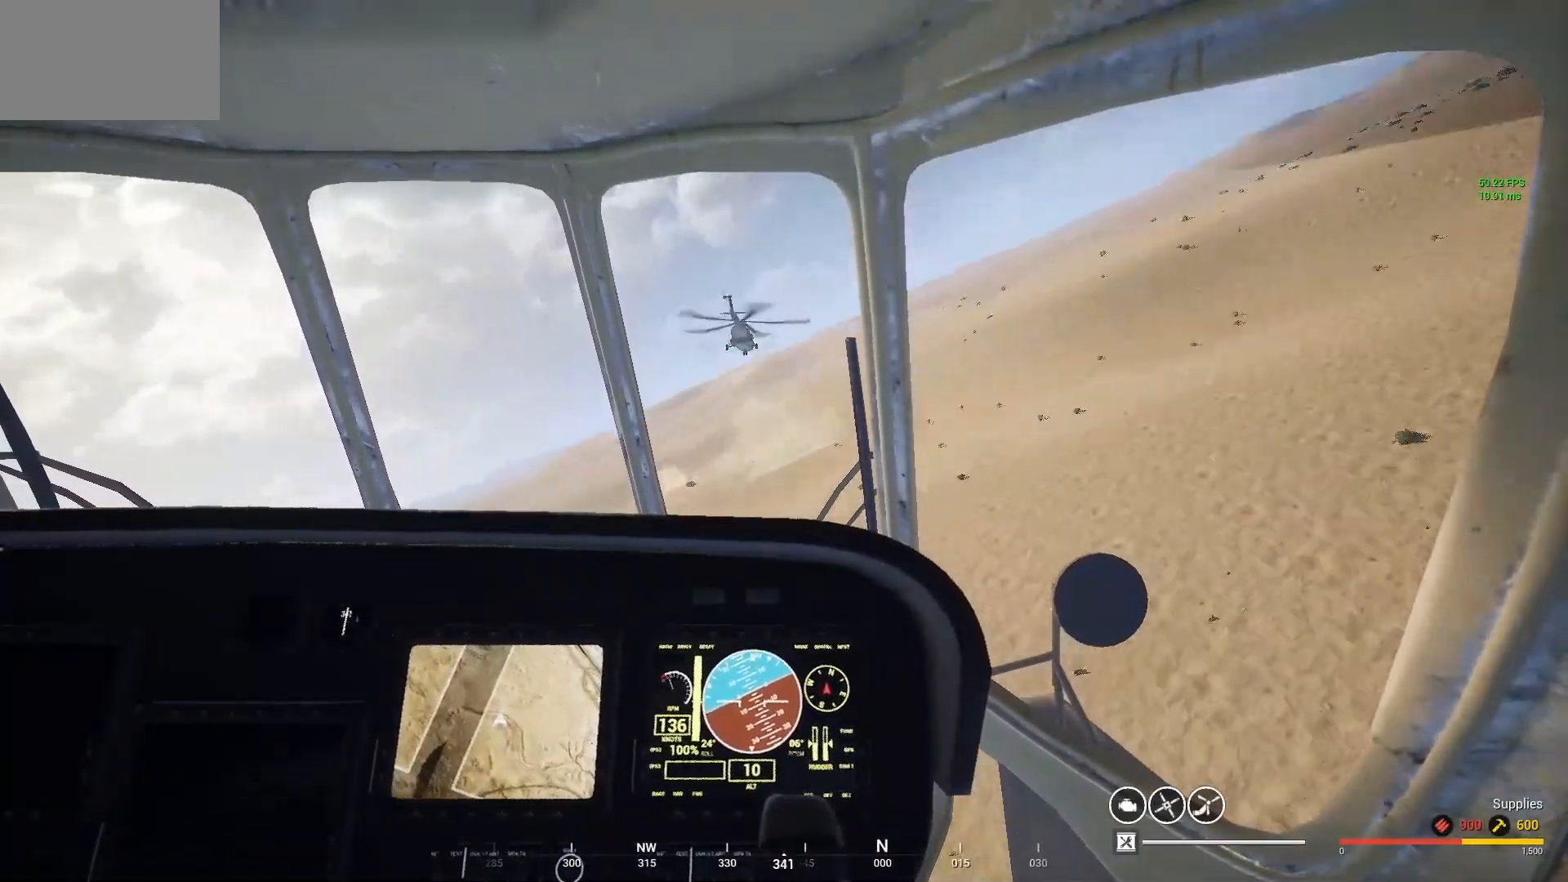
{"keys": ["d"], "mouse": [], "mouse_move": "still", "events": []}
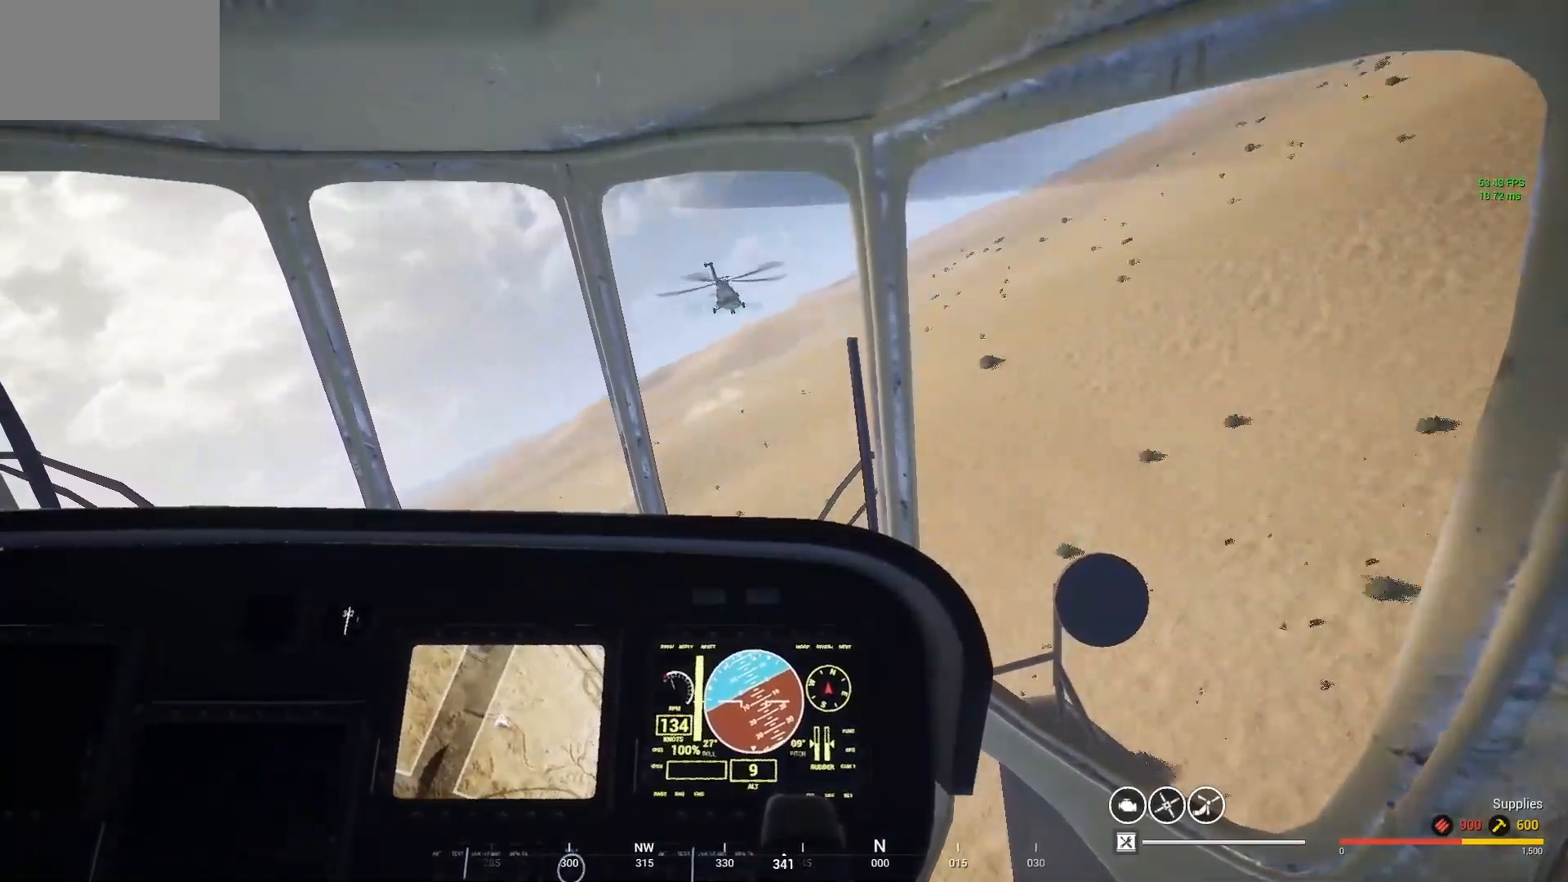
{"keys": [], "mouse": [], "mouse_move": "left", "events": [[200, "d", "up"]]}
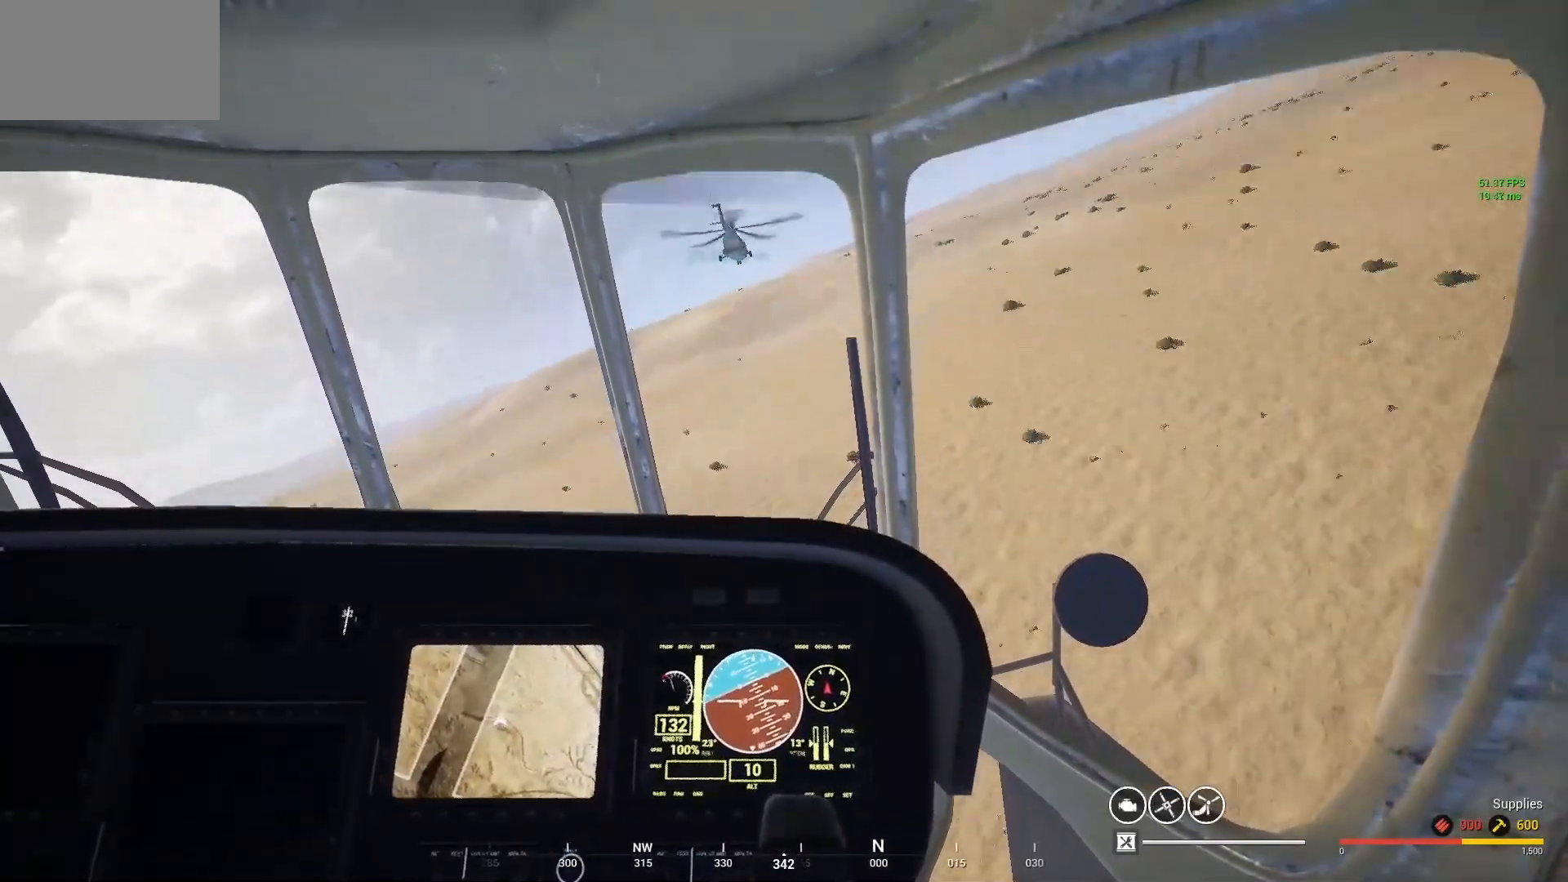
{"keys": [], "mouse": [], "mouse_move": "still", "events": []}
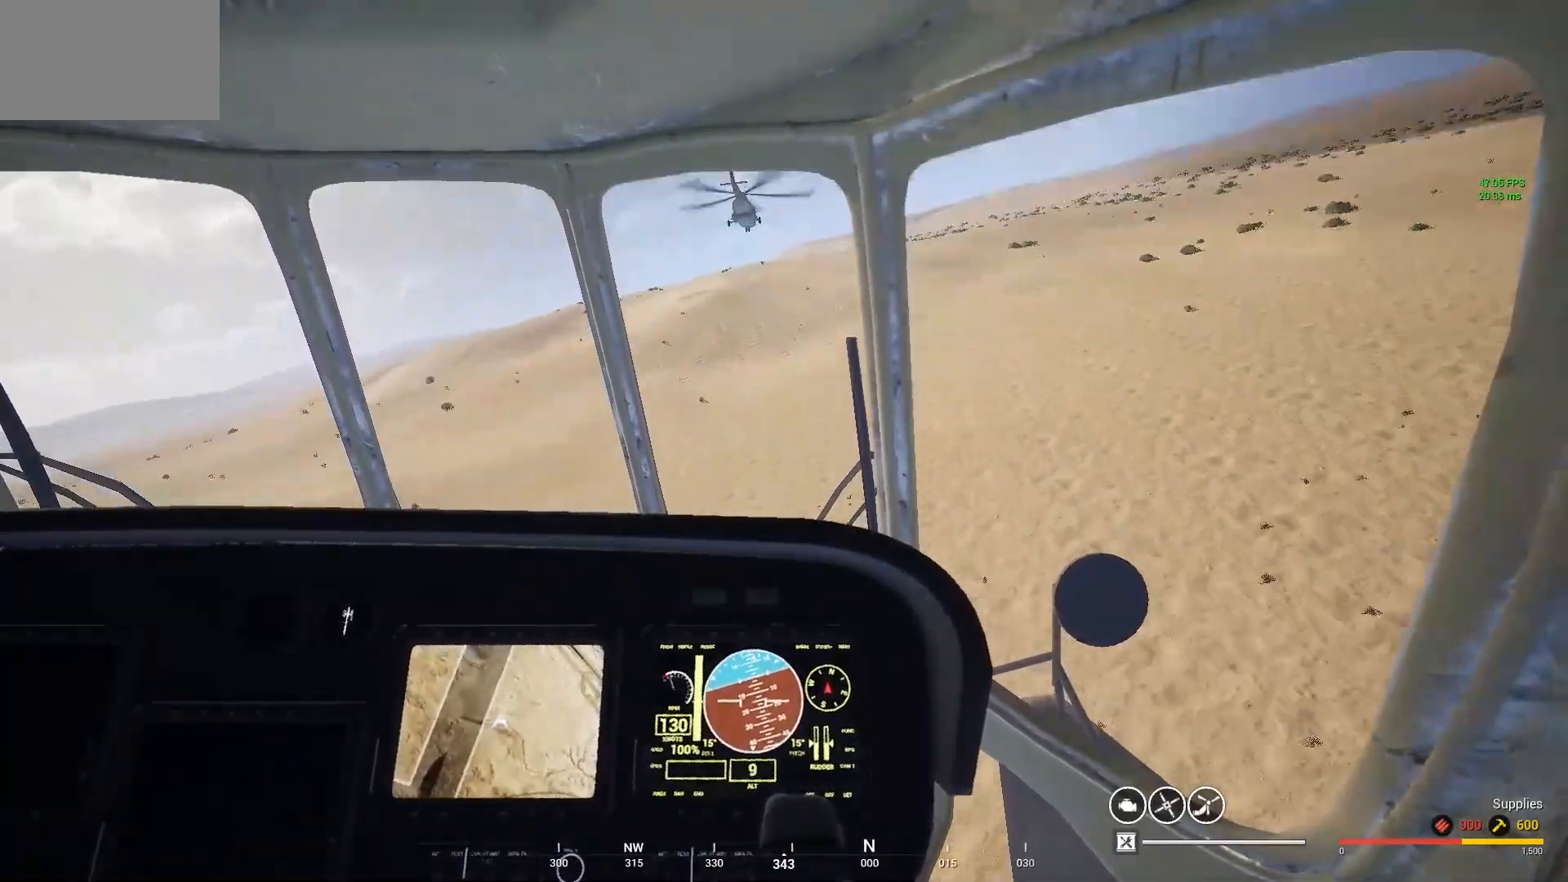
{"keys": [], "mouse": [], "mouse_move": "right", "events": []}
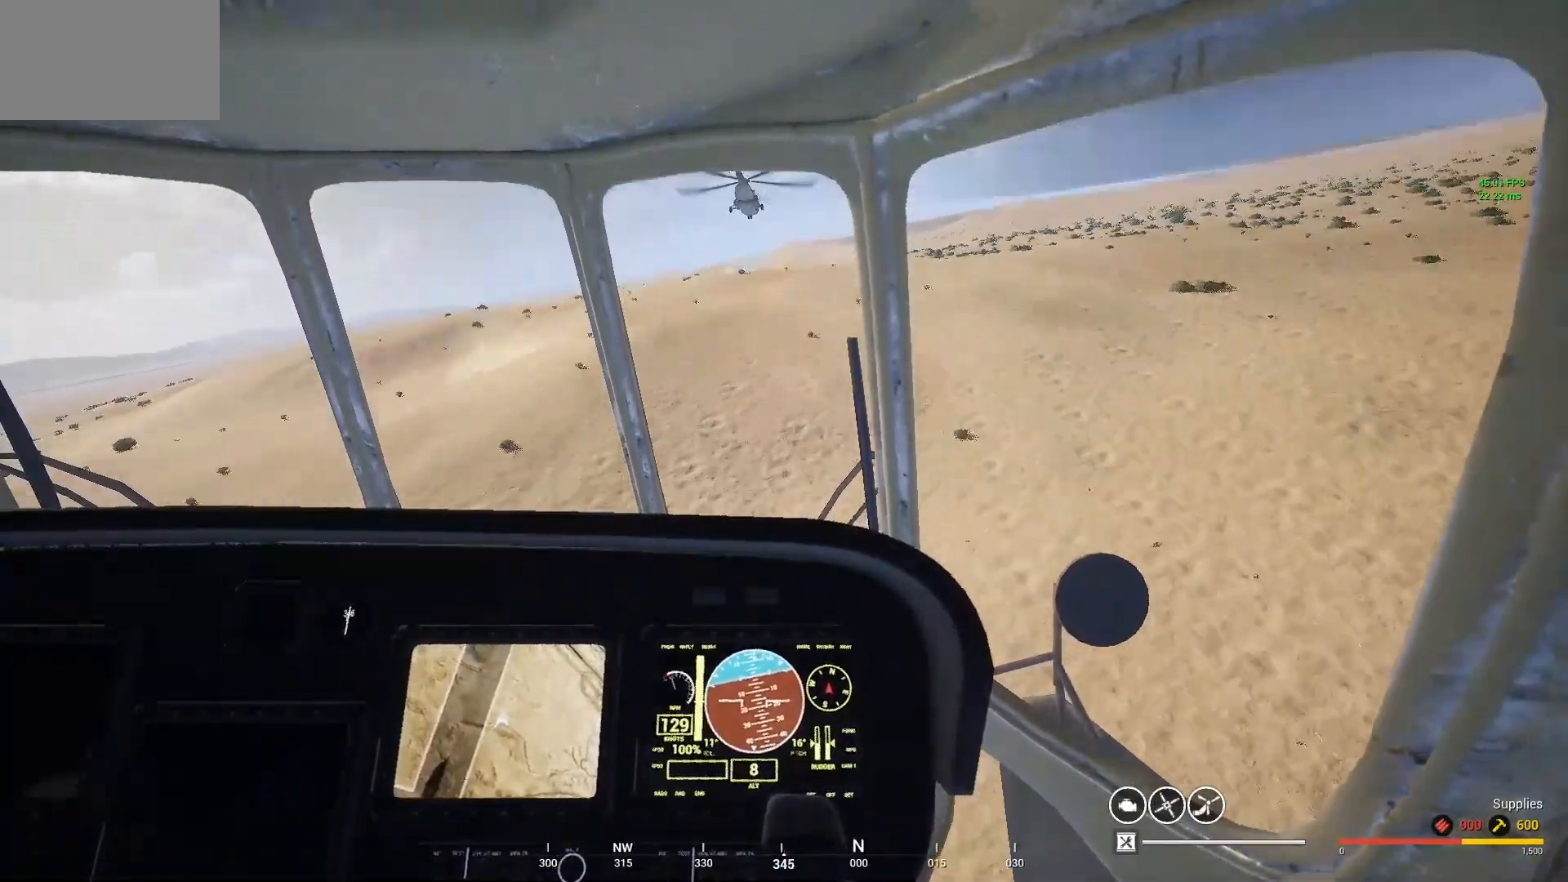
{"keys": [], "mouse": [], "mouse_move": "still", "events": []}
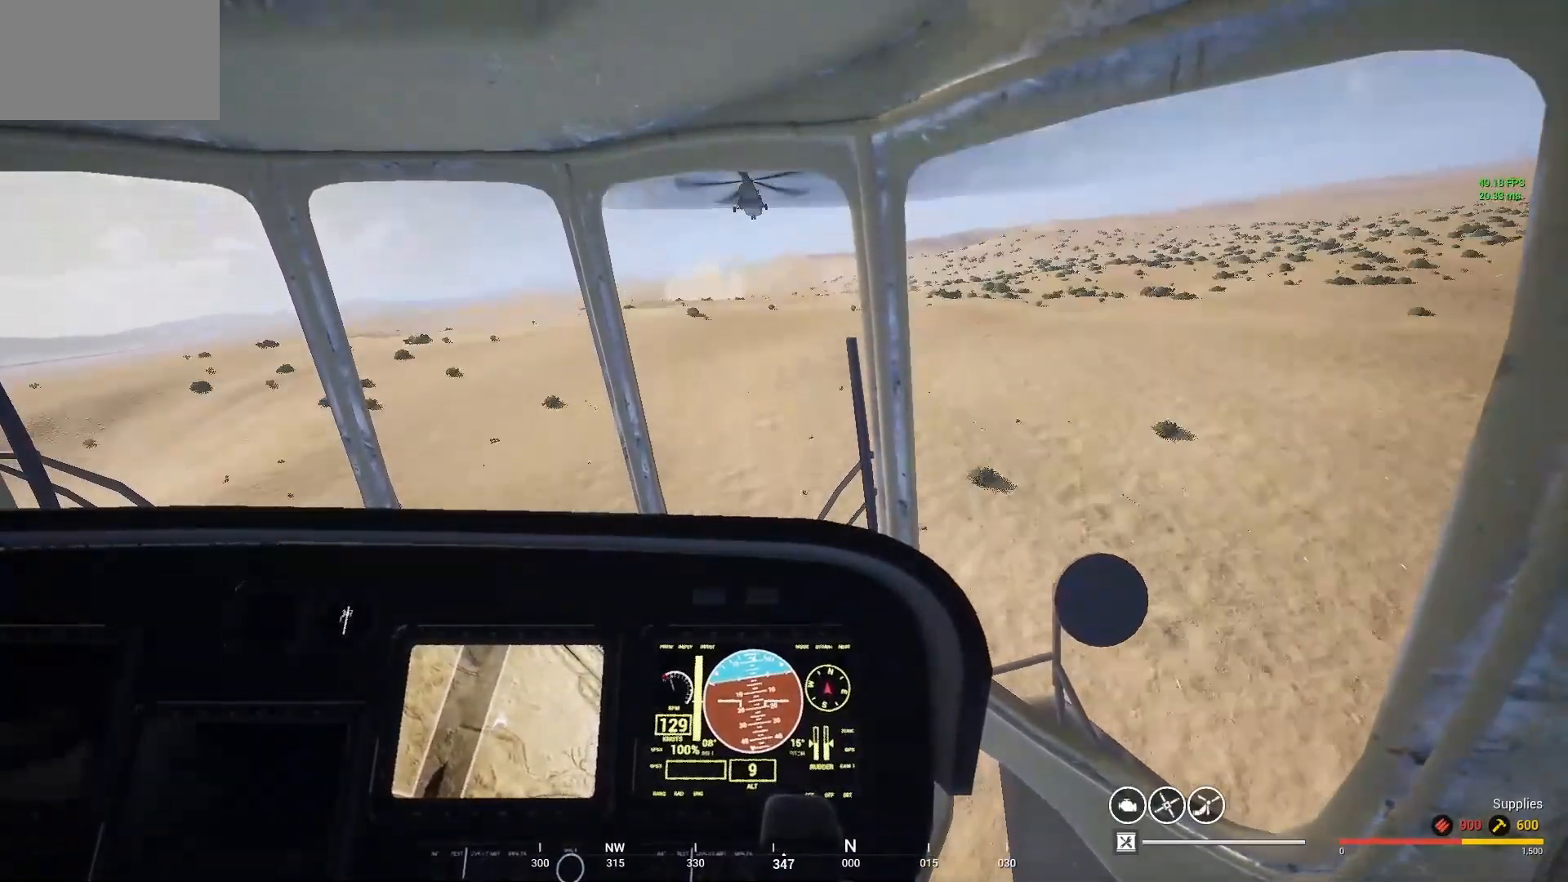
{"keys": [], "mouse": [], "mouse_move": "still", "events": []}
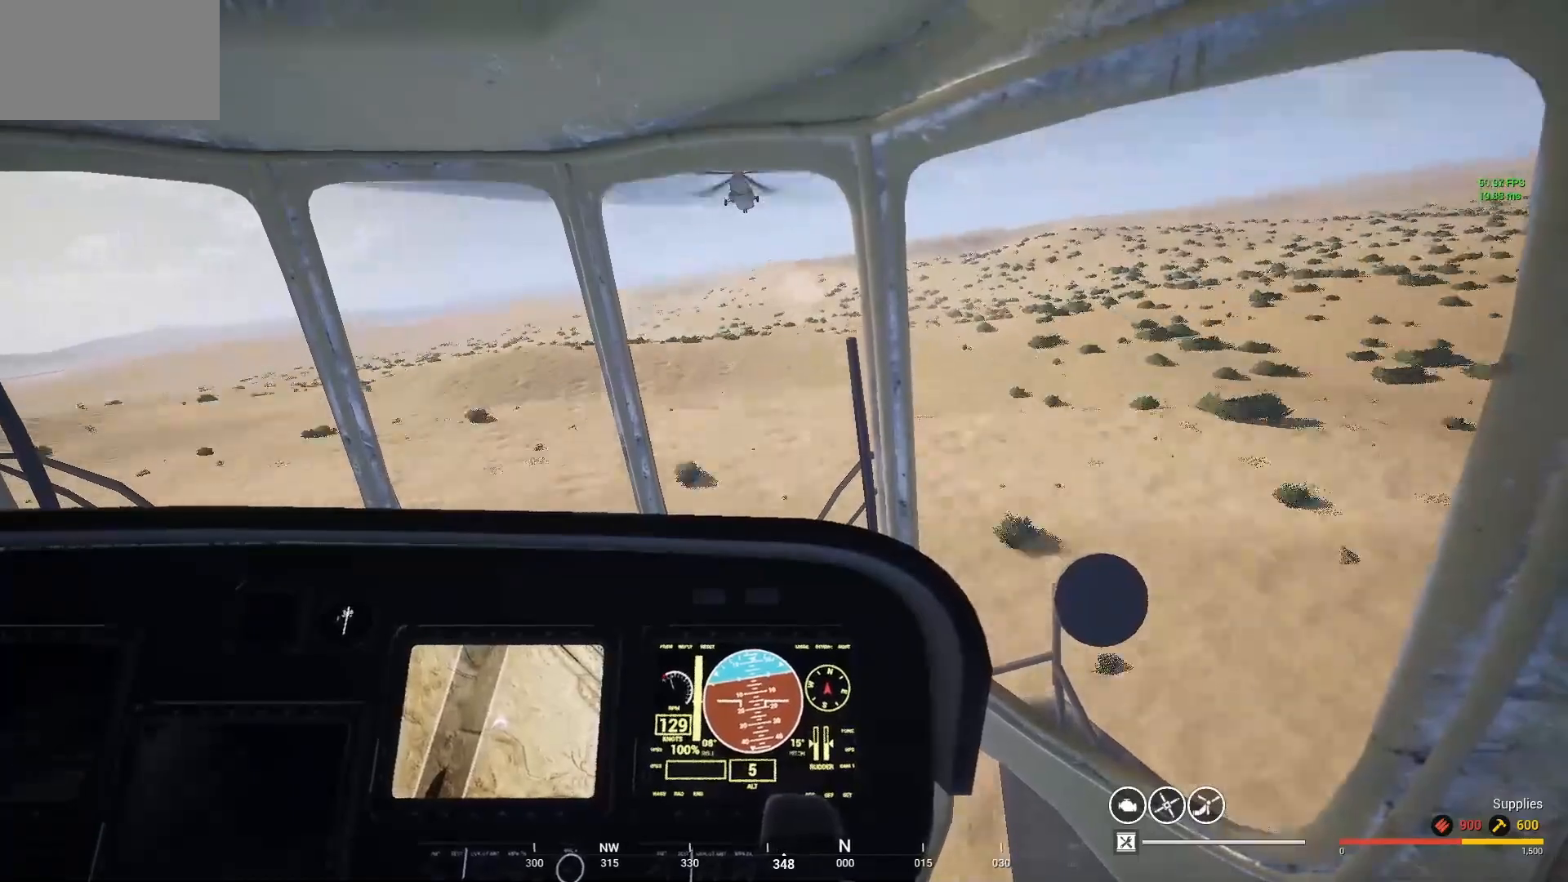
{"keys": [], "mouse": [], "mouse_move": "down-left", "events": []}
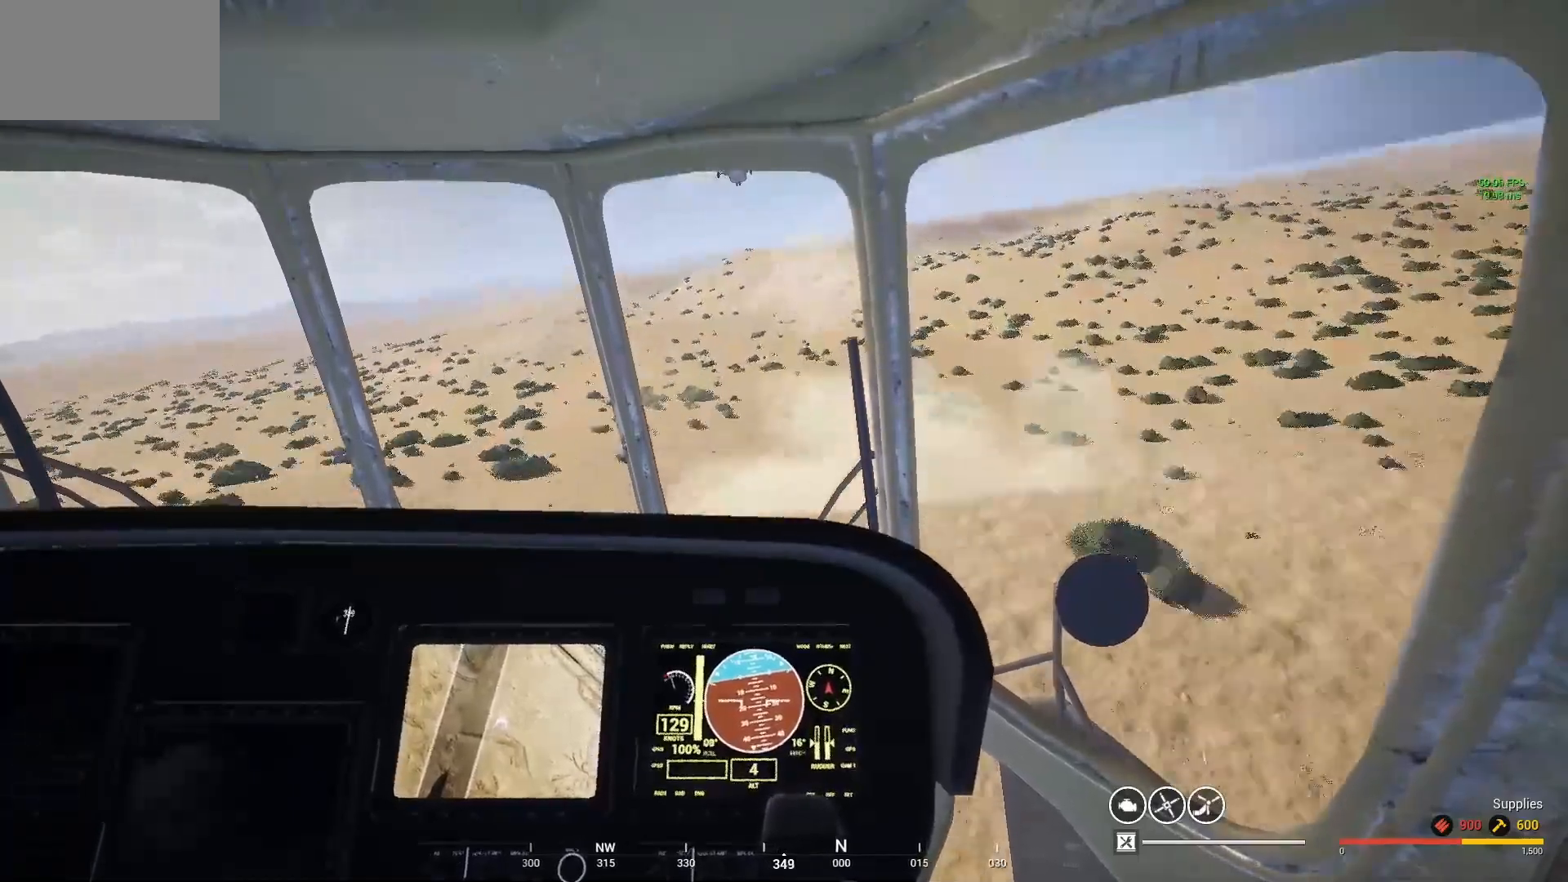
{"keys": [], "mouse": [], "mouse_move": "still", "events": []}
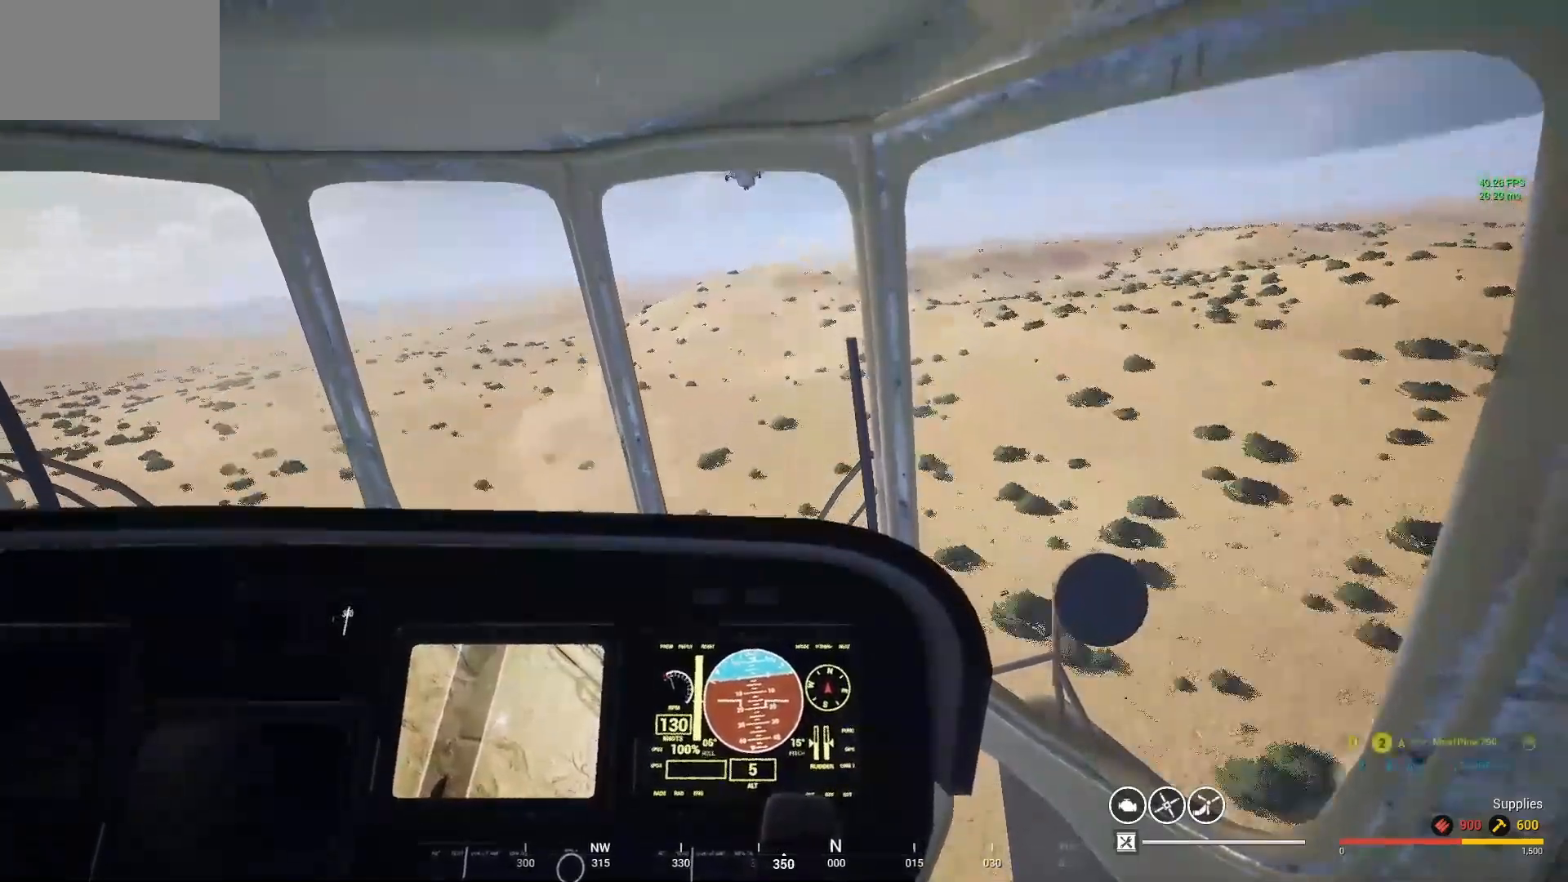
{"keys": [], "mouse": [], "mouse_move": "up-right", "events": []}
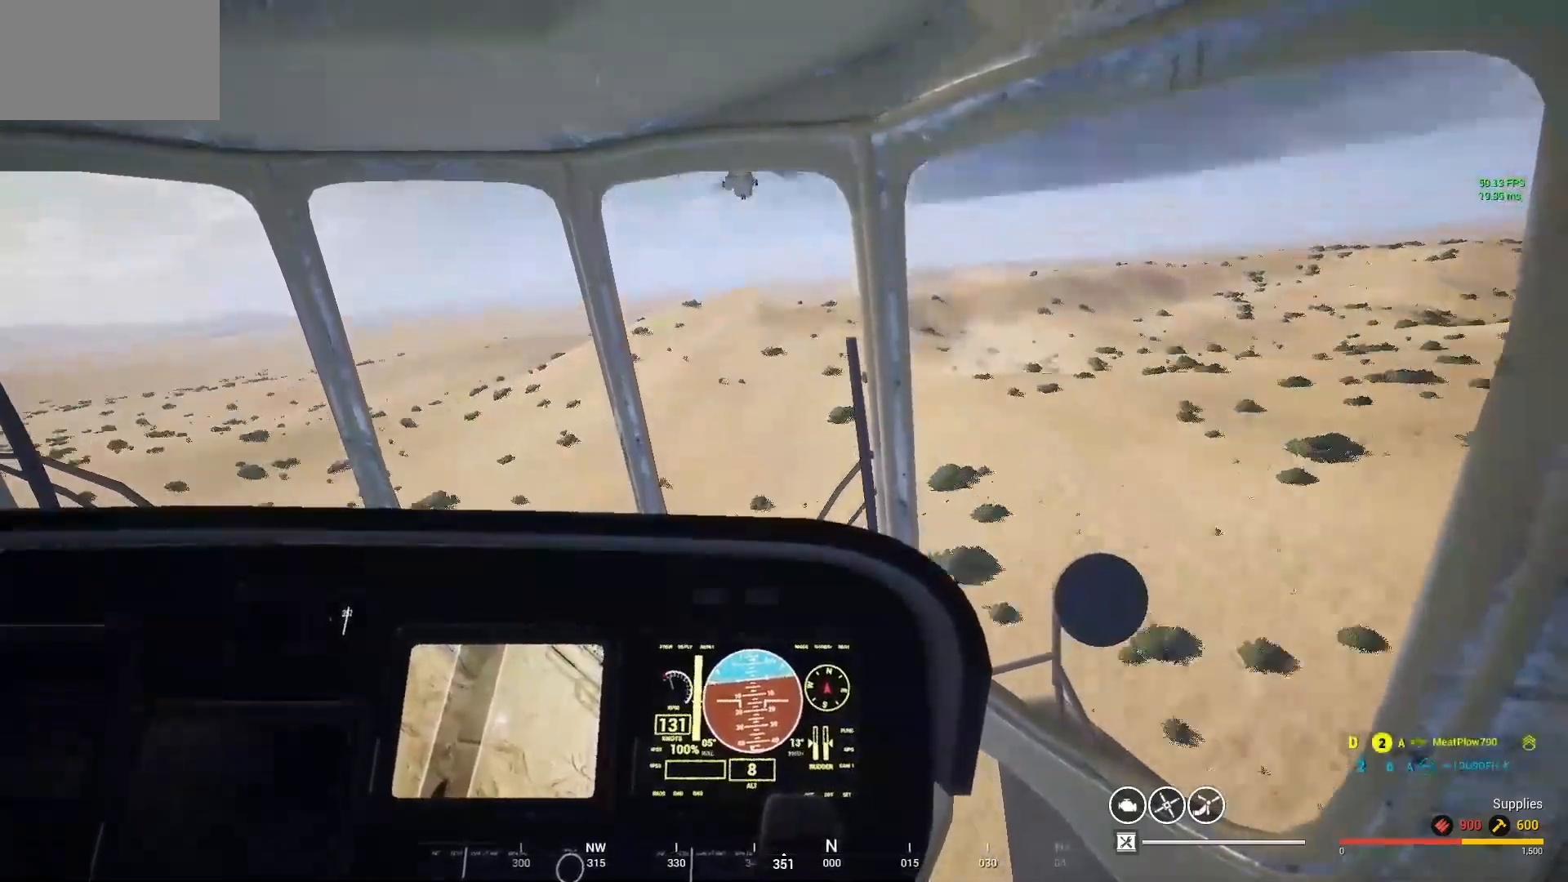
{"keys": [], "mouse": [], "mouse_move": "still", "events": []}
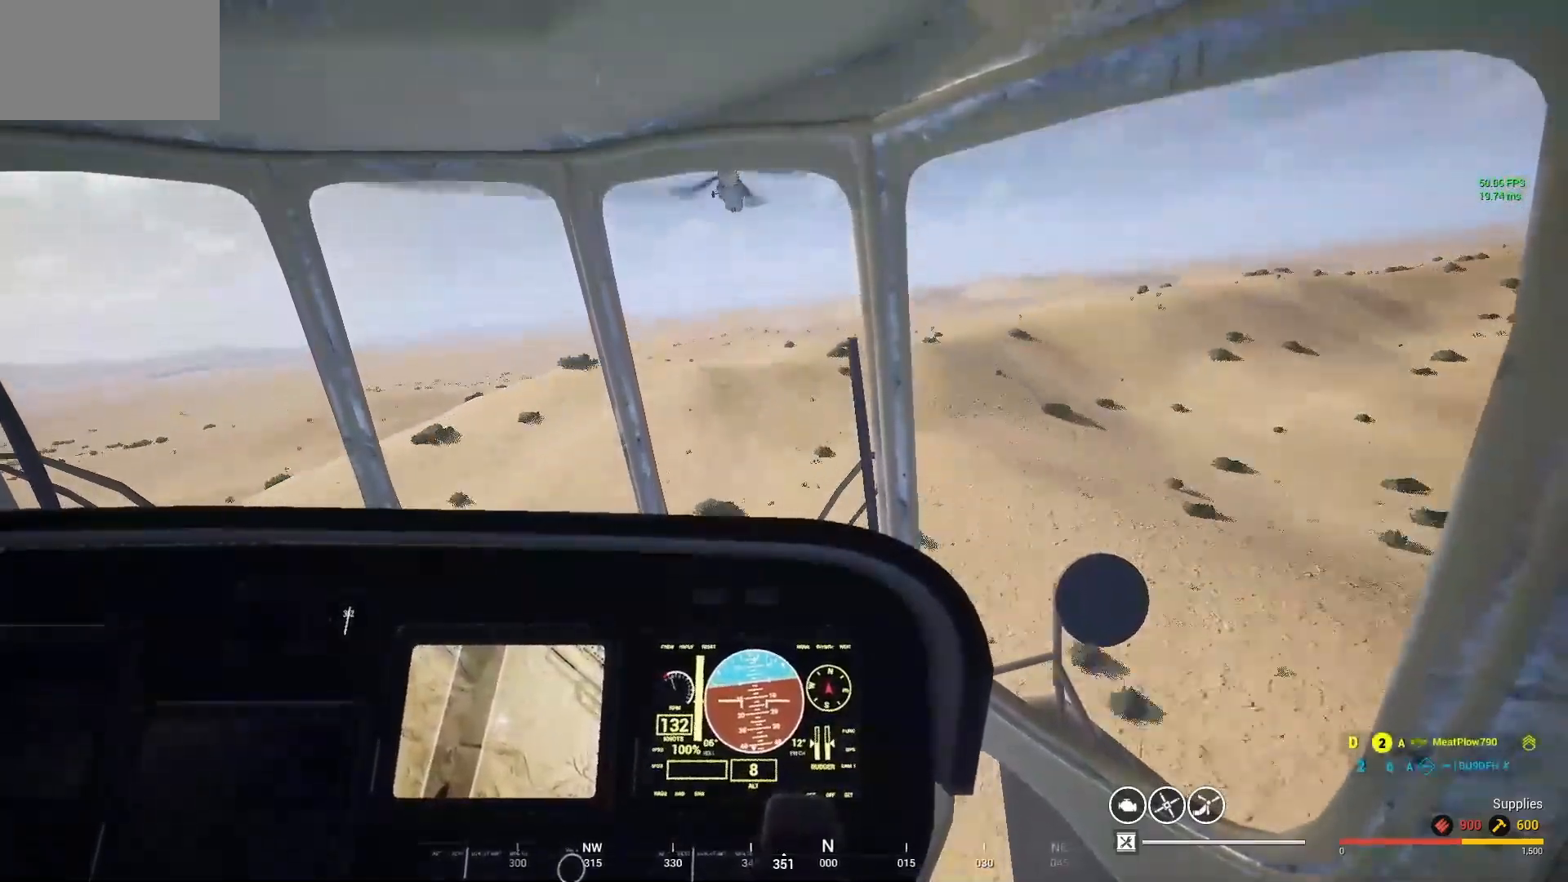
{"keys": [], "mouse": [], "mouse_move": "still", "events": []}
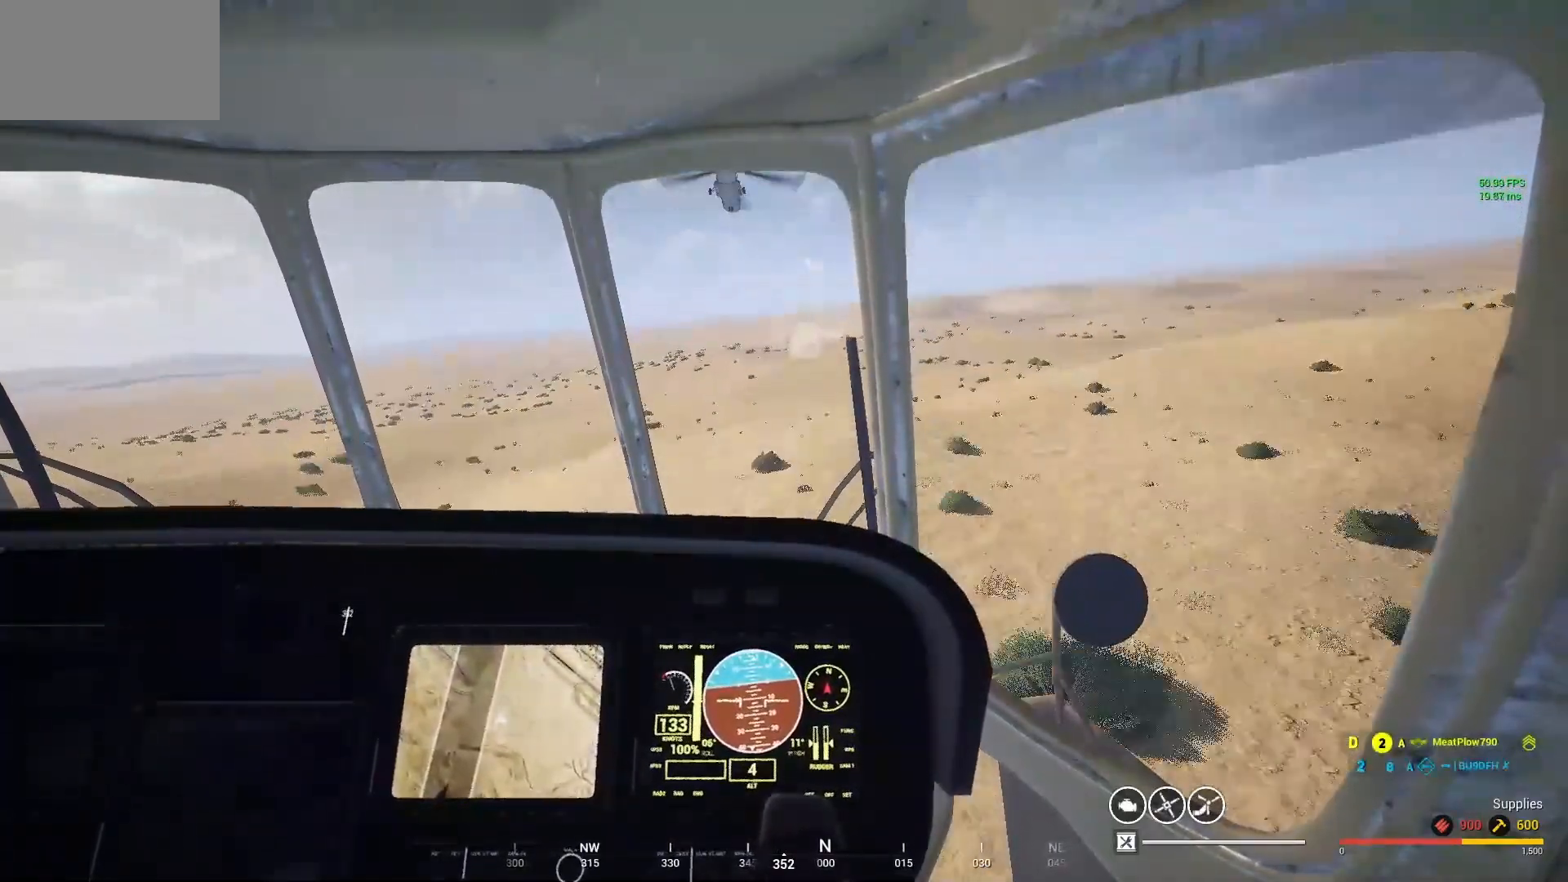
{"keys": [], "mouse": [], "mouse_move": "still", "events": []}
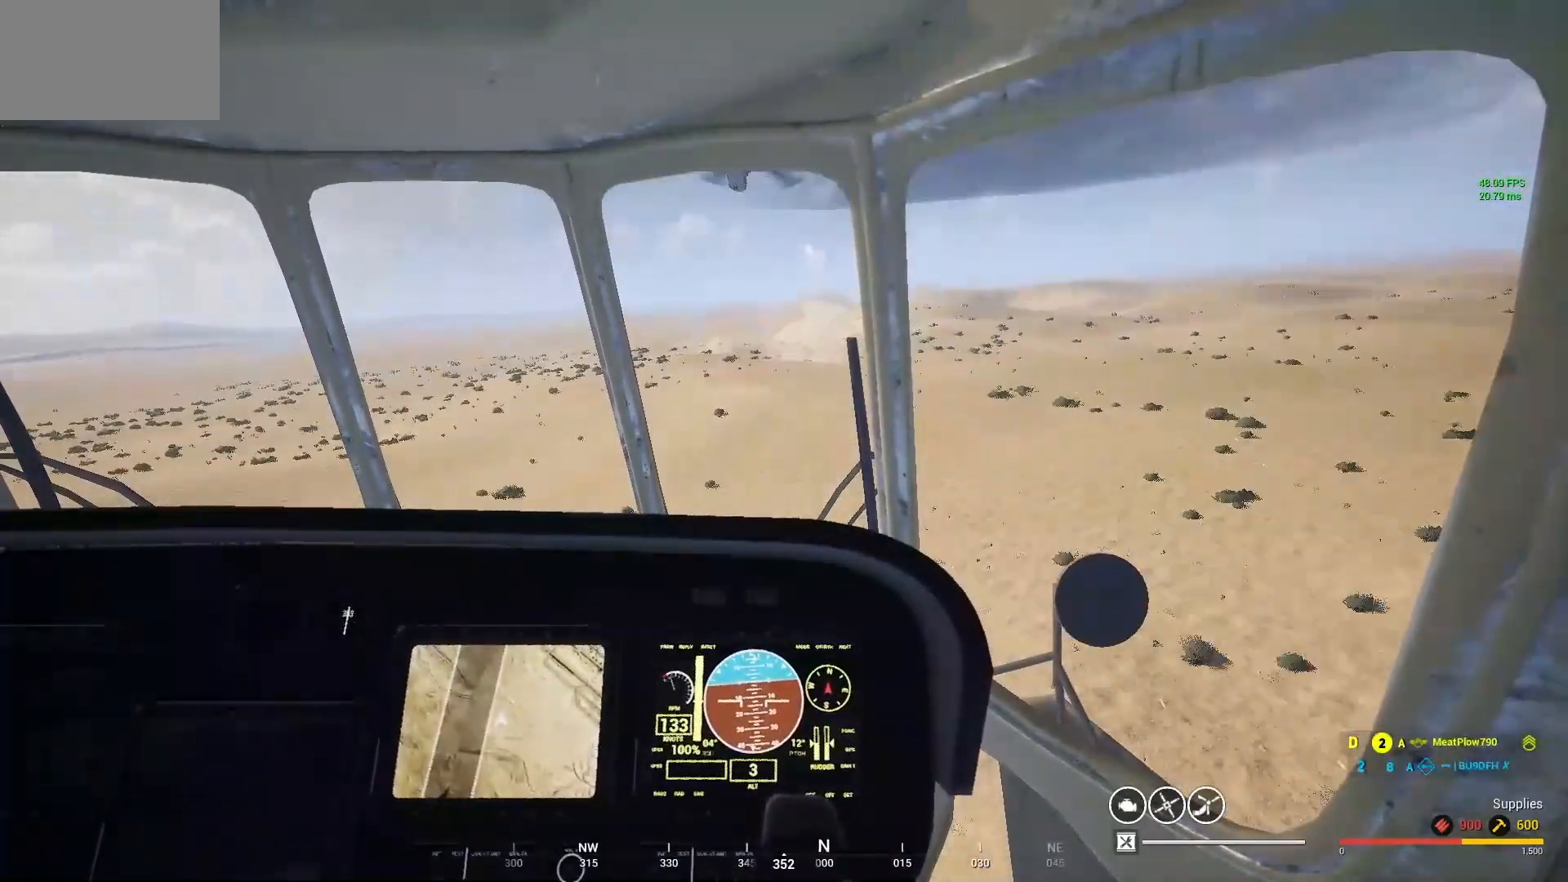
{"keys": [], "mouse": [], "mouse_move": "right", "events": []}
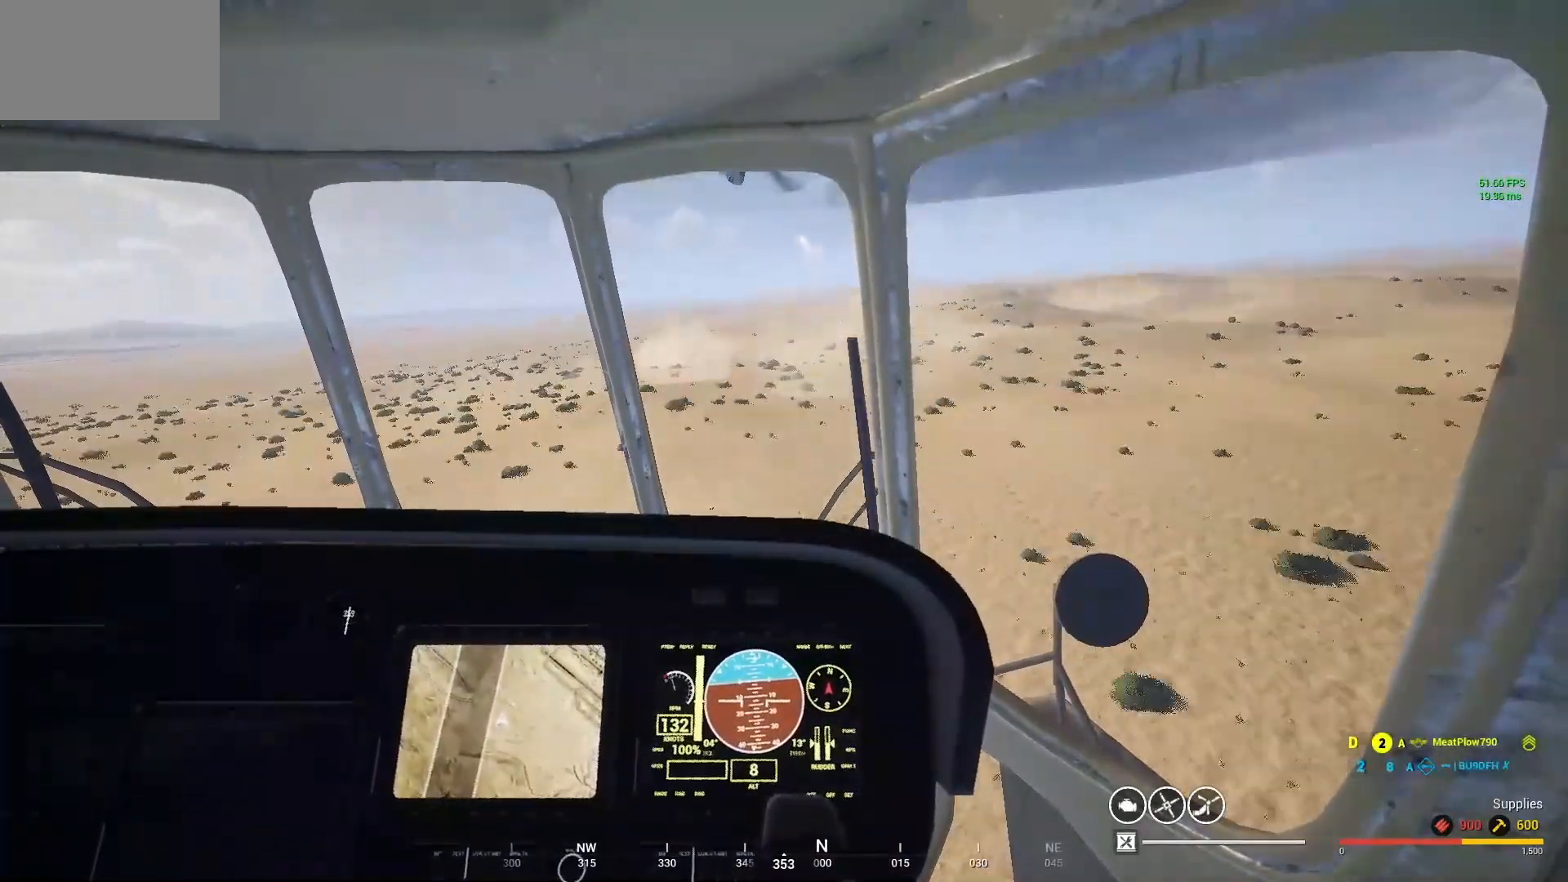
{"keys": ["d"], "mouse": [], "mouse_move": "still", "events": [[167, "d", "down"]]}
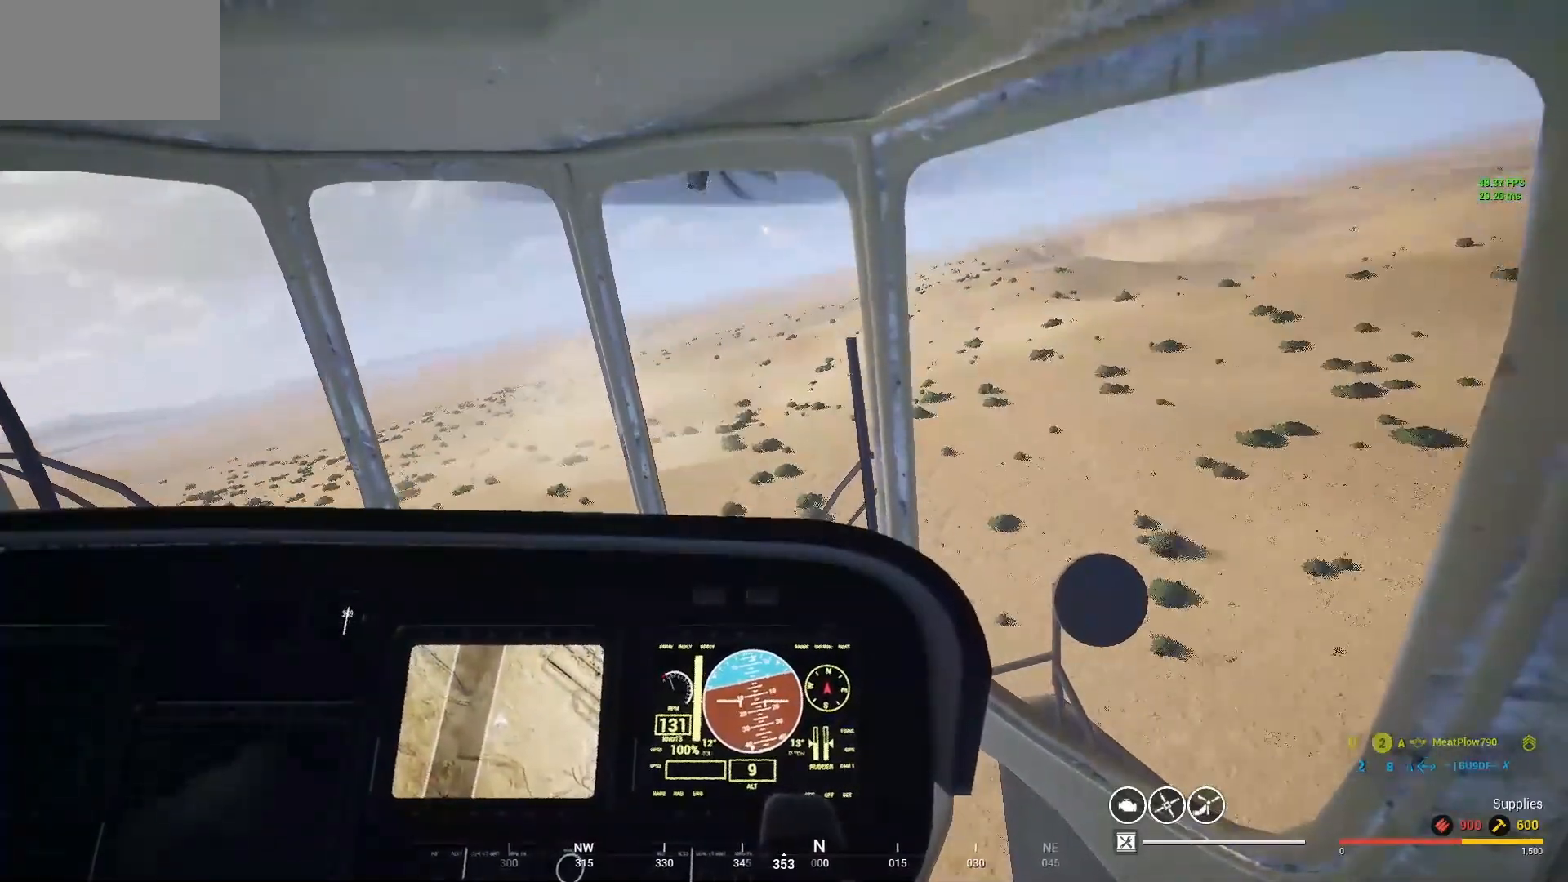
{"keys": ["d"], "mouse": [], "mouse_move": "still", "events": []}
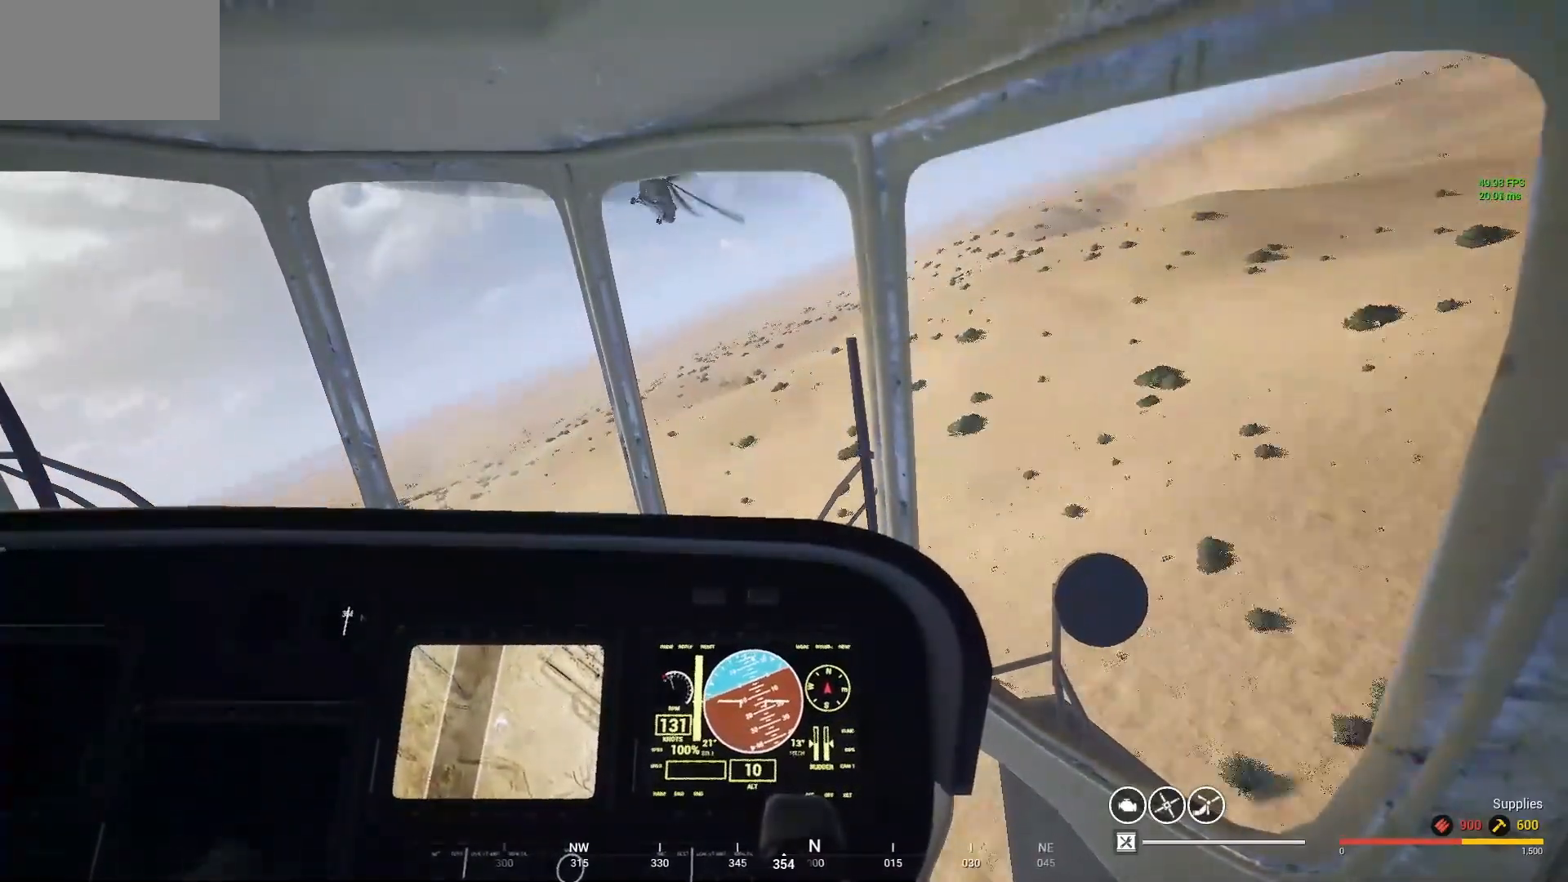
{"keys": ["d"], "mouse": [], "mouse_move": "still", "events": []}
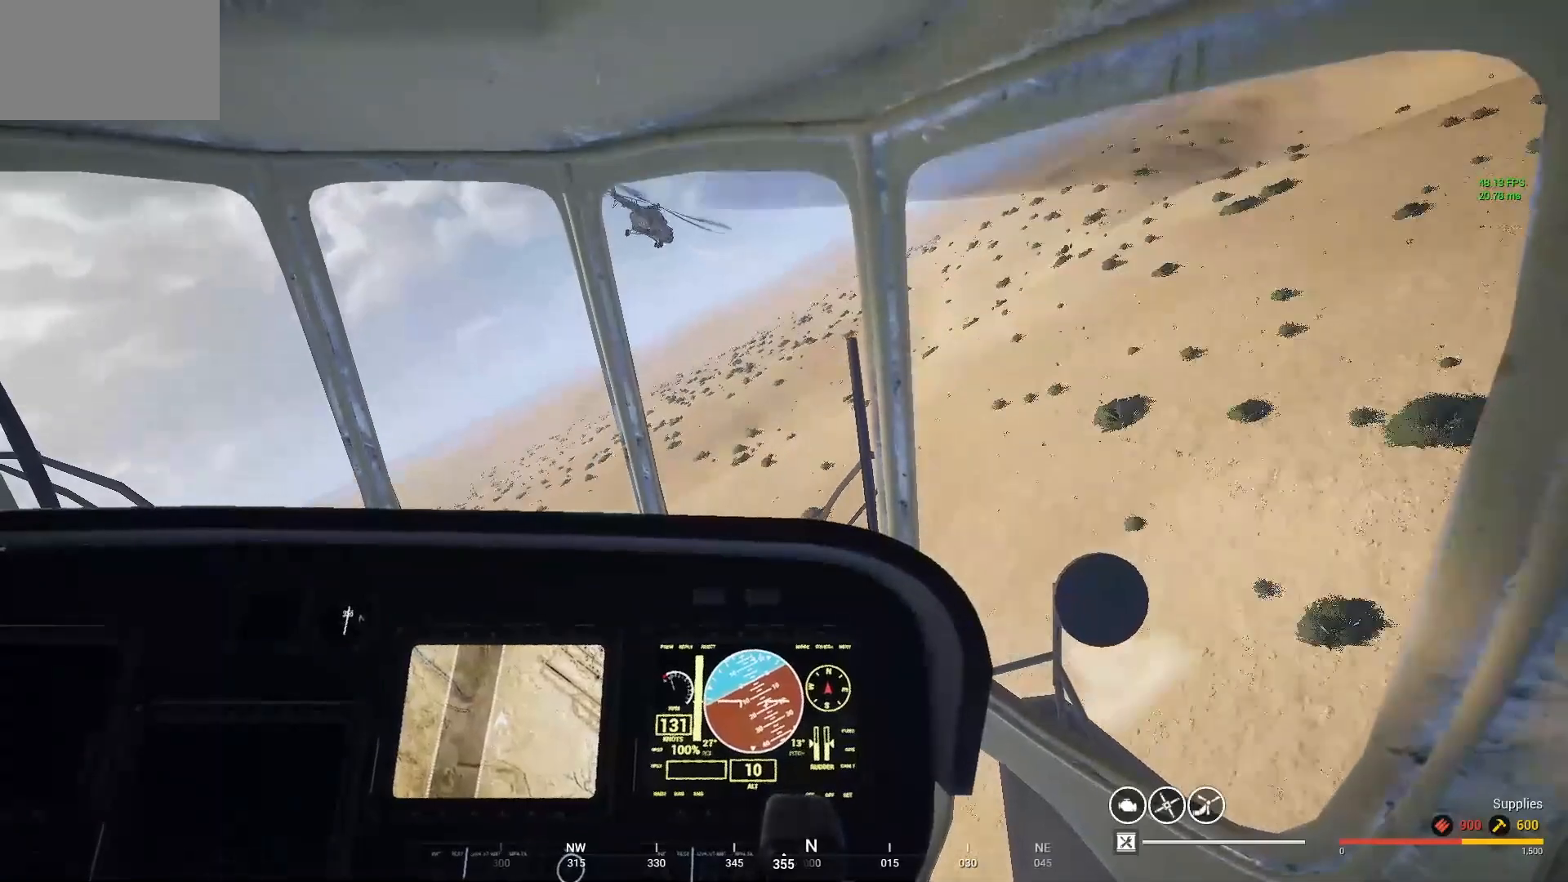
{"keys": ["d"], "mouse": [], "mouse_move": "still", "events": []}
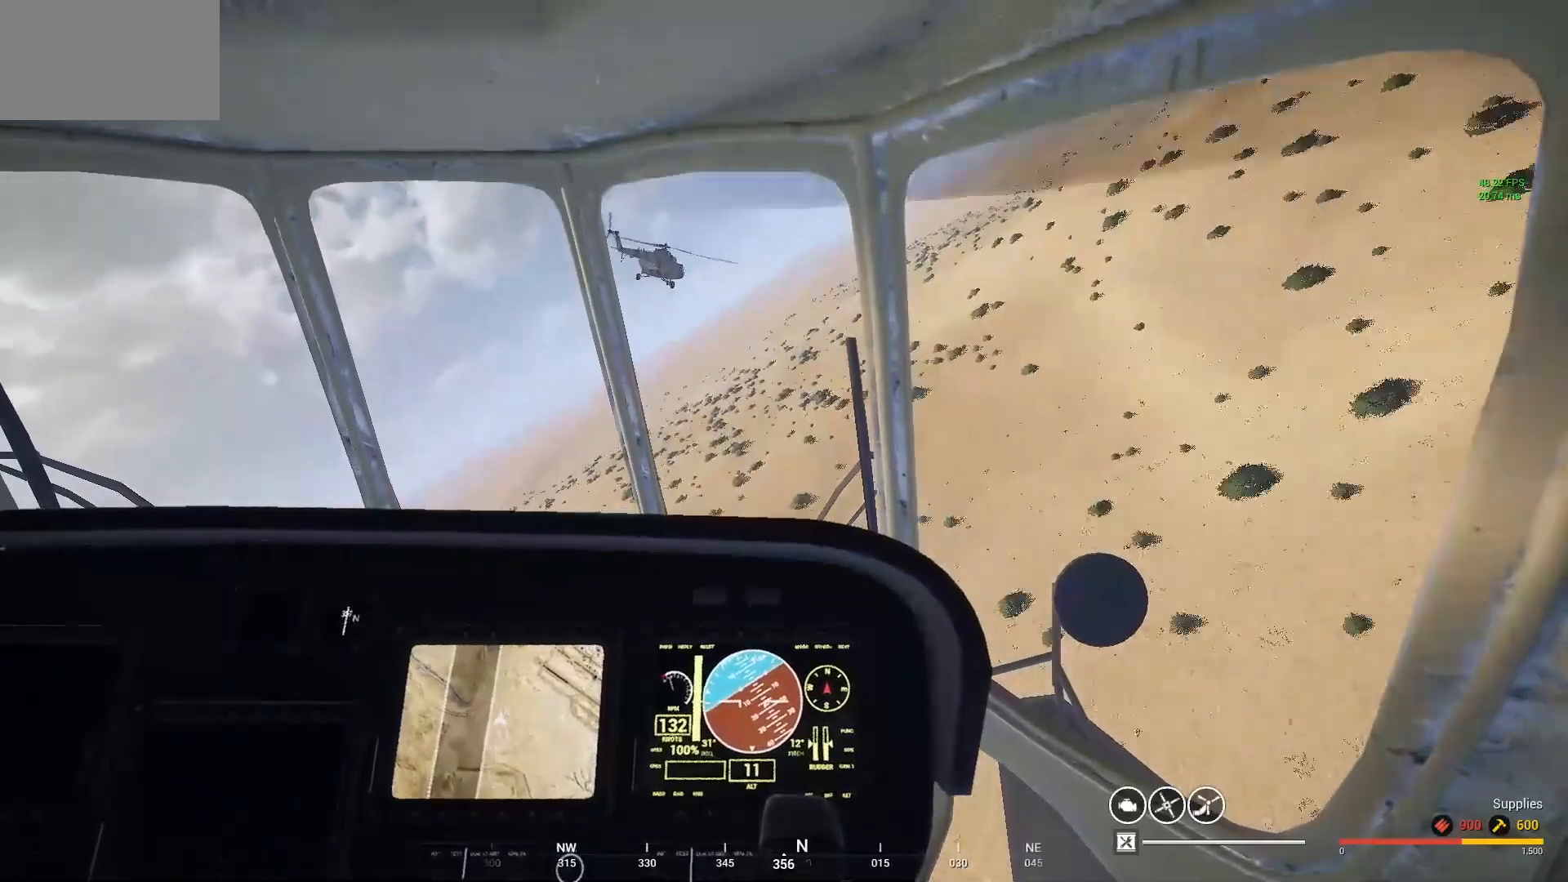
{"keys": ["d"], "mouse": [], "mouse_move": "still", "events": []}
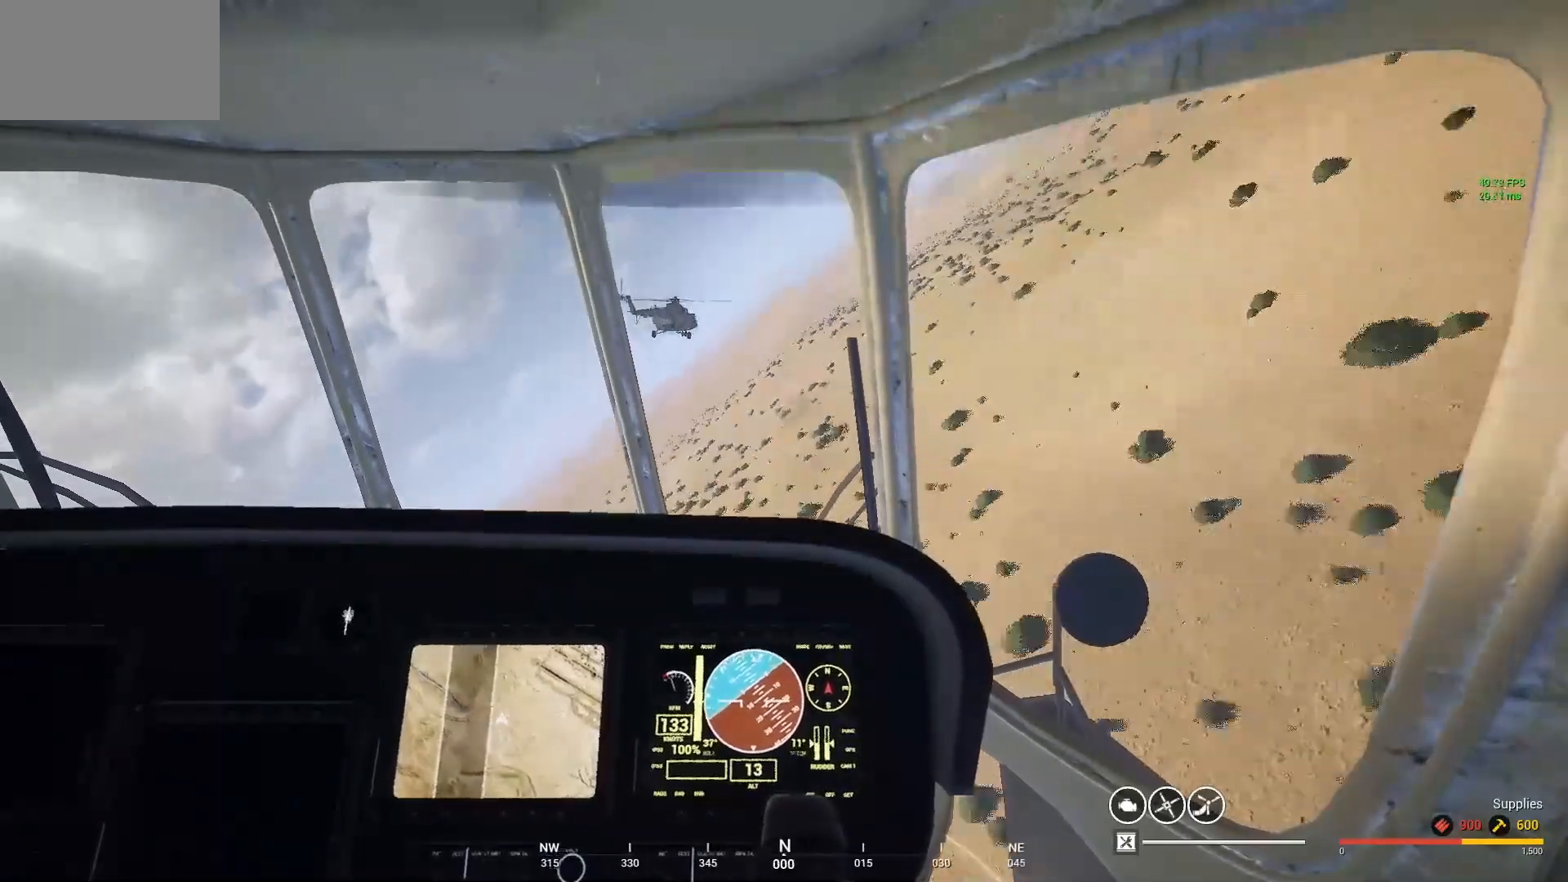
{"keys": ["d"], "mouse": [], "mouse_move": "still", "events": []}
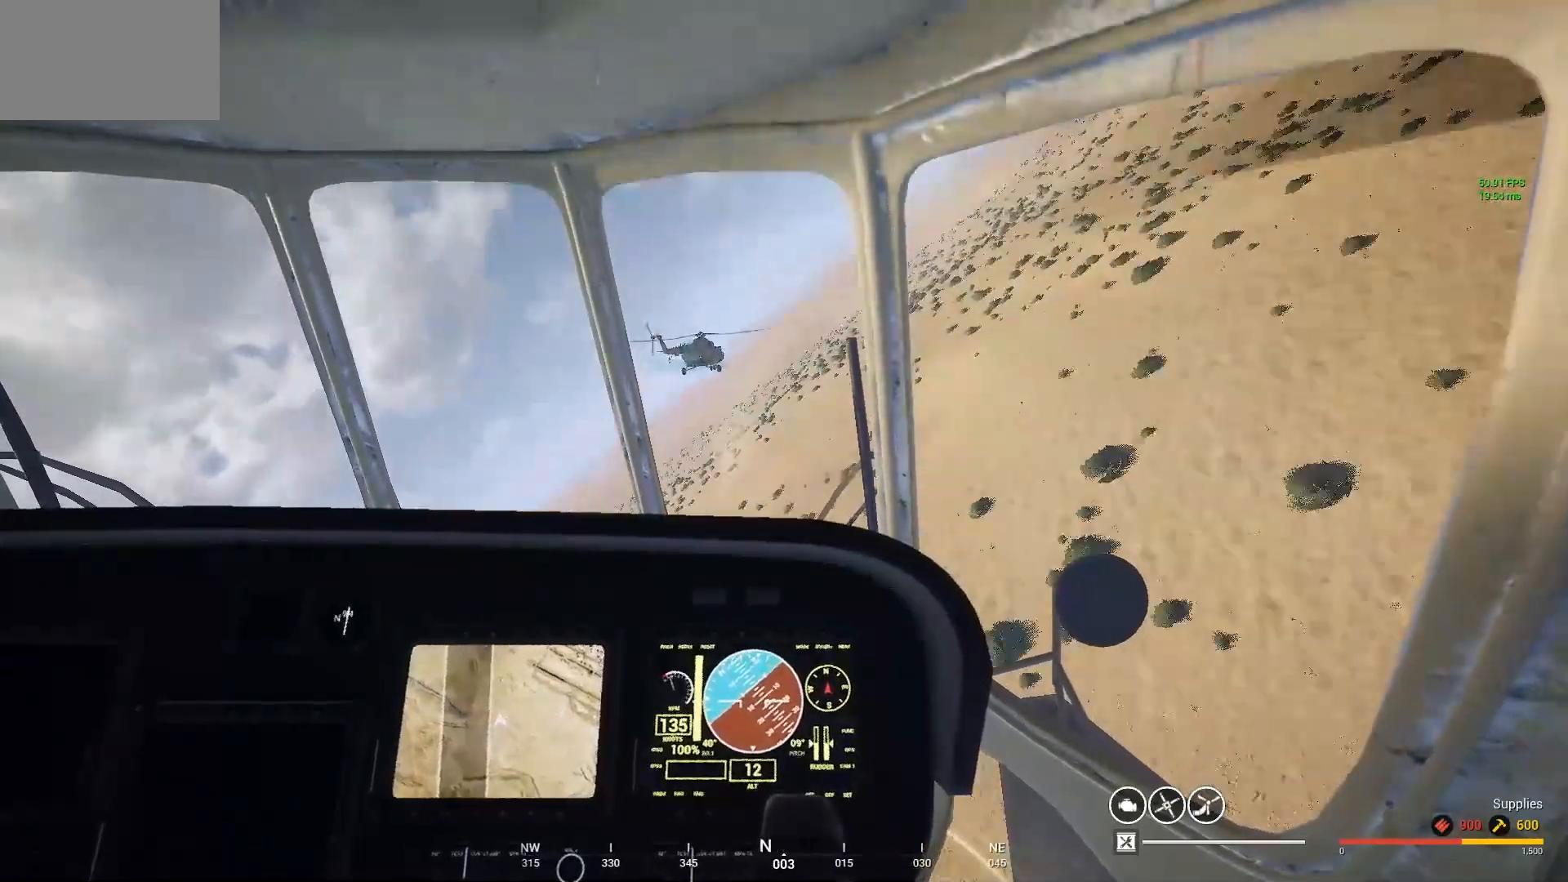
{"keys": ["d"], "mouse": [], "mouse_move": "still", "events": []}
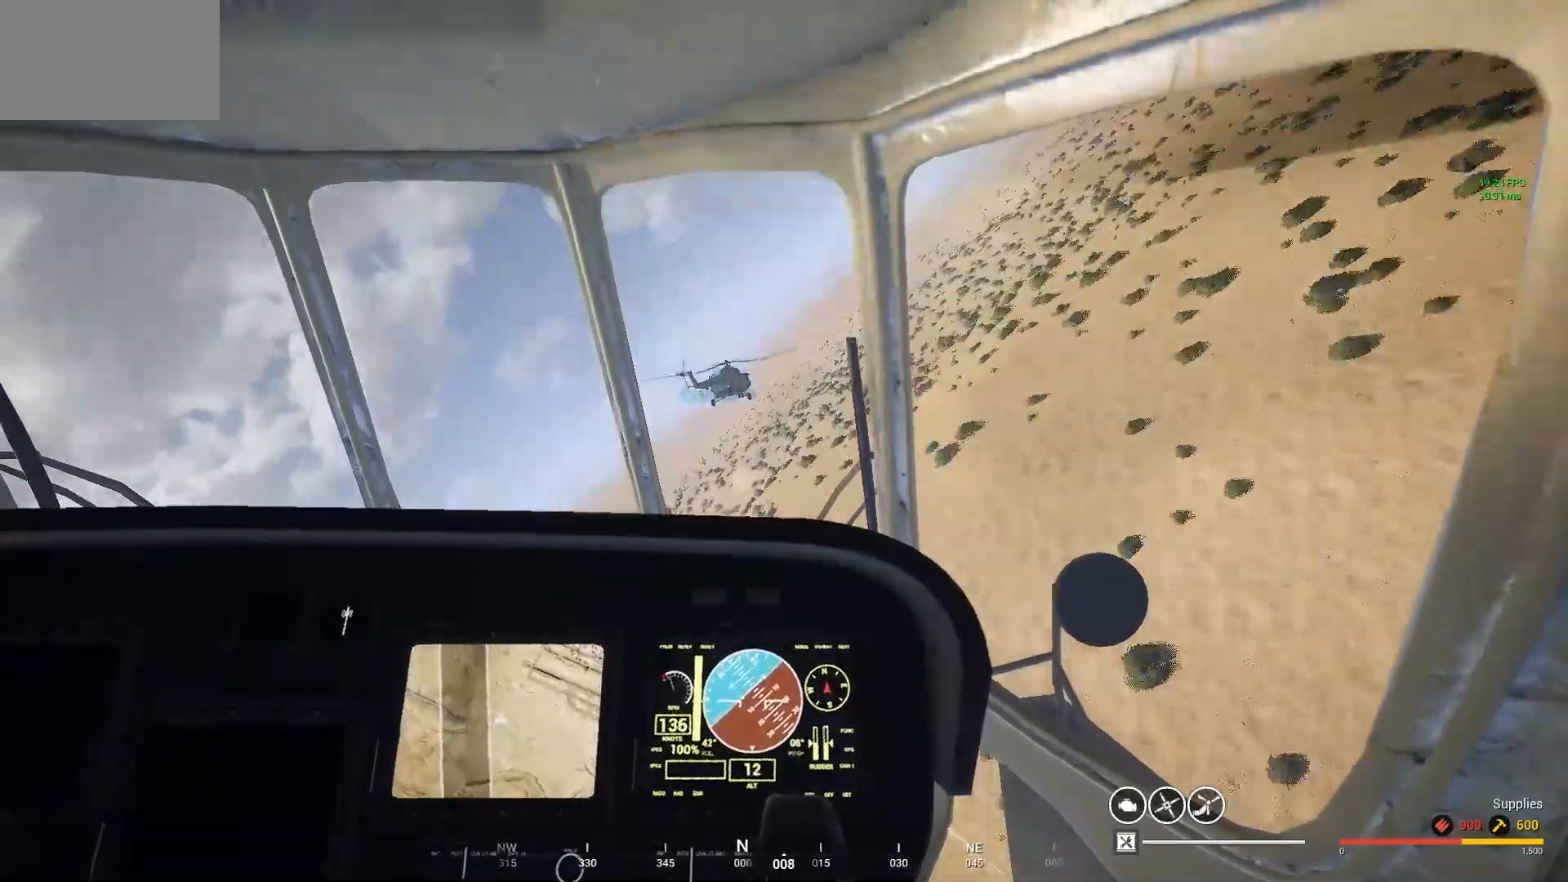
{"keys": ["d"], "mouse": [], "mouse_move": "still", "events": []}
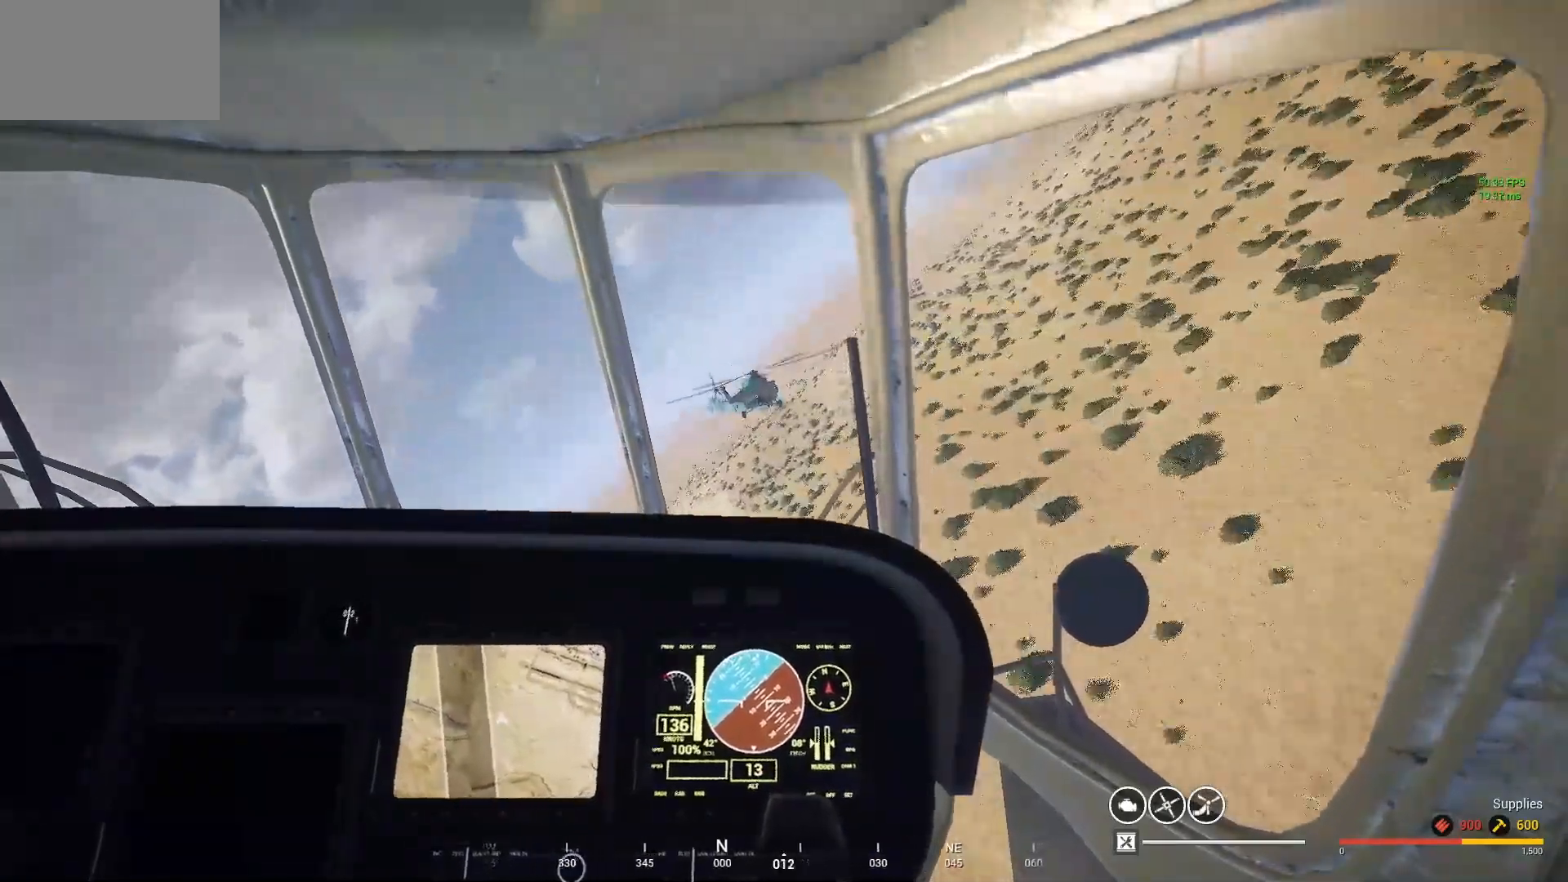
{"keys": ["d"], "mouse": [], "mouse_move": "still", "events": []}
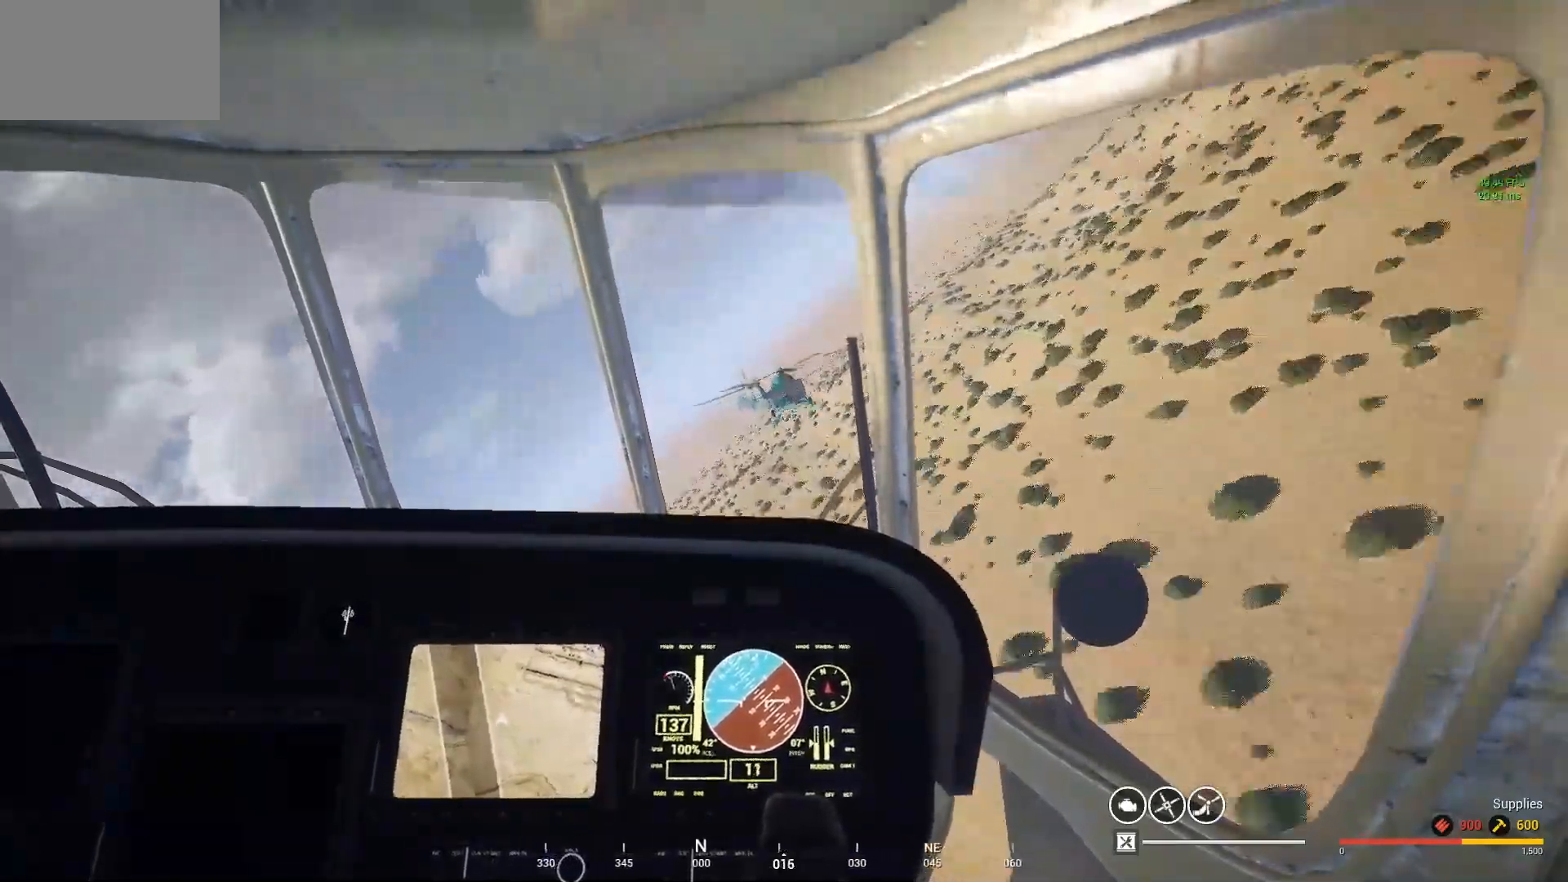
{"keys": ["d"], "mouse": [], "mouse_move": "still", "events": []}
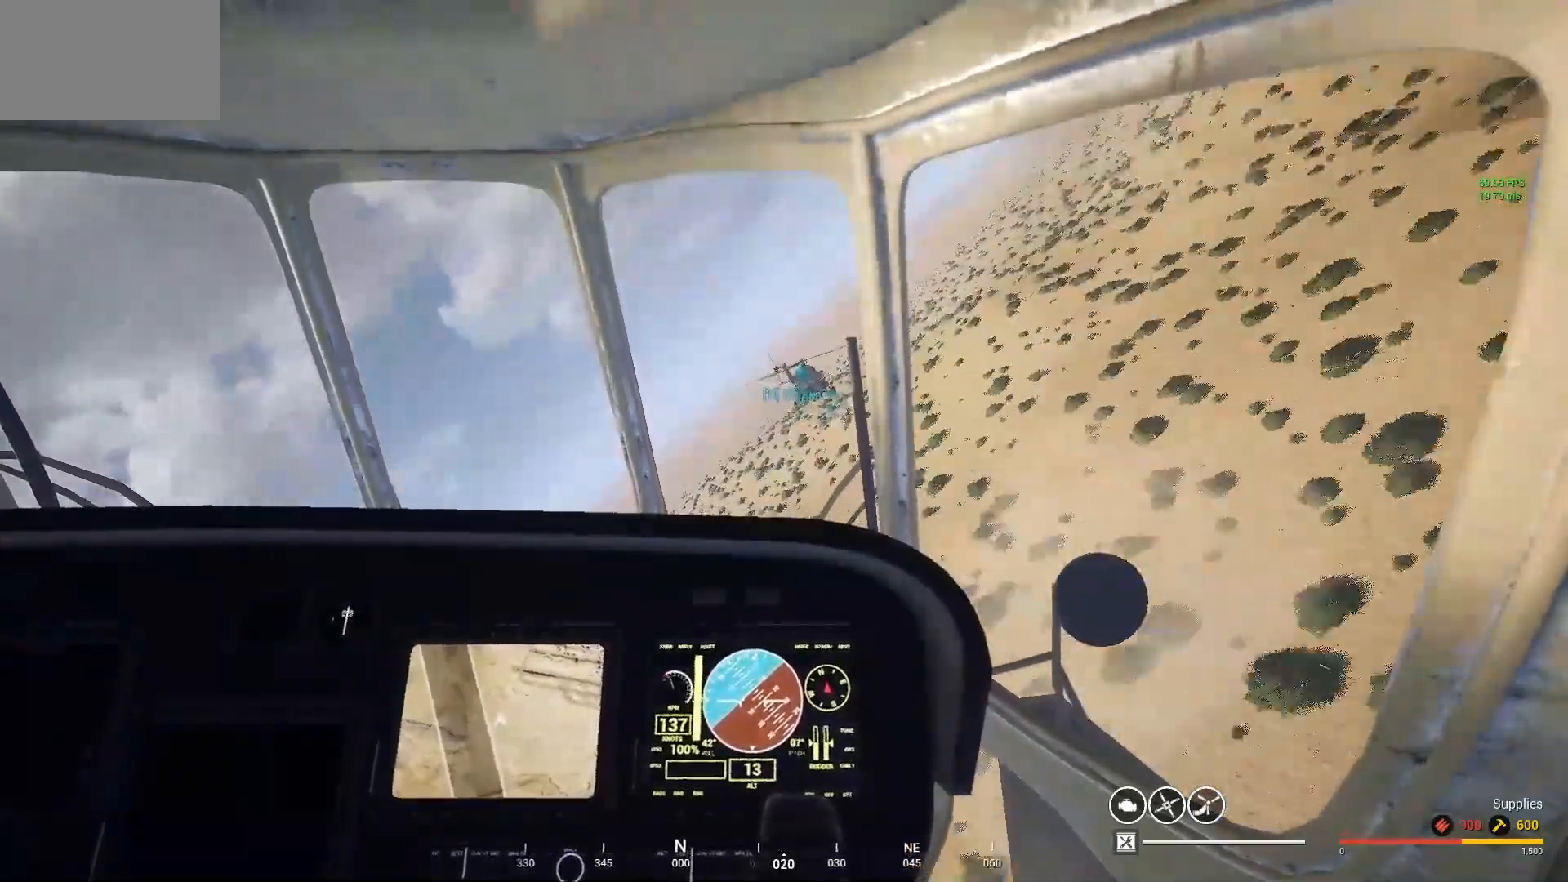
{"keys": ["d"], "mouse": [], "mouse_move": "still", "events": []}
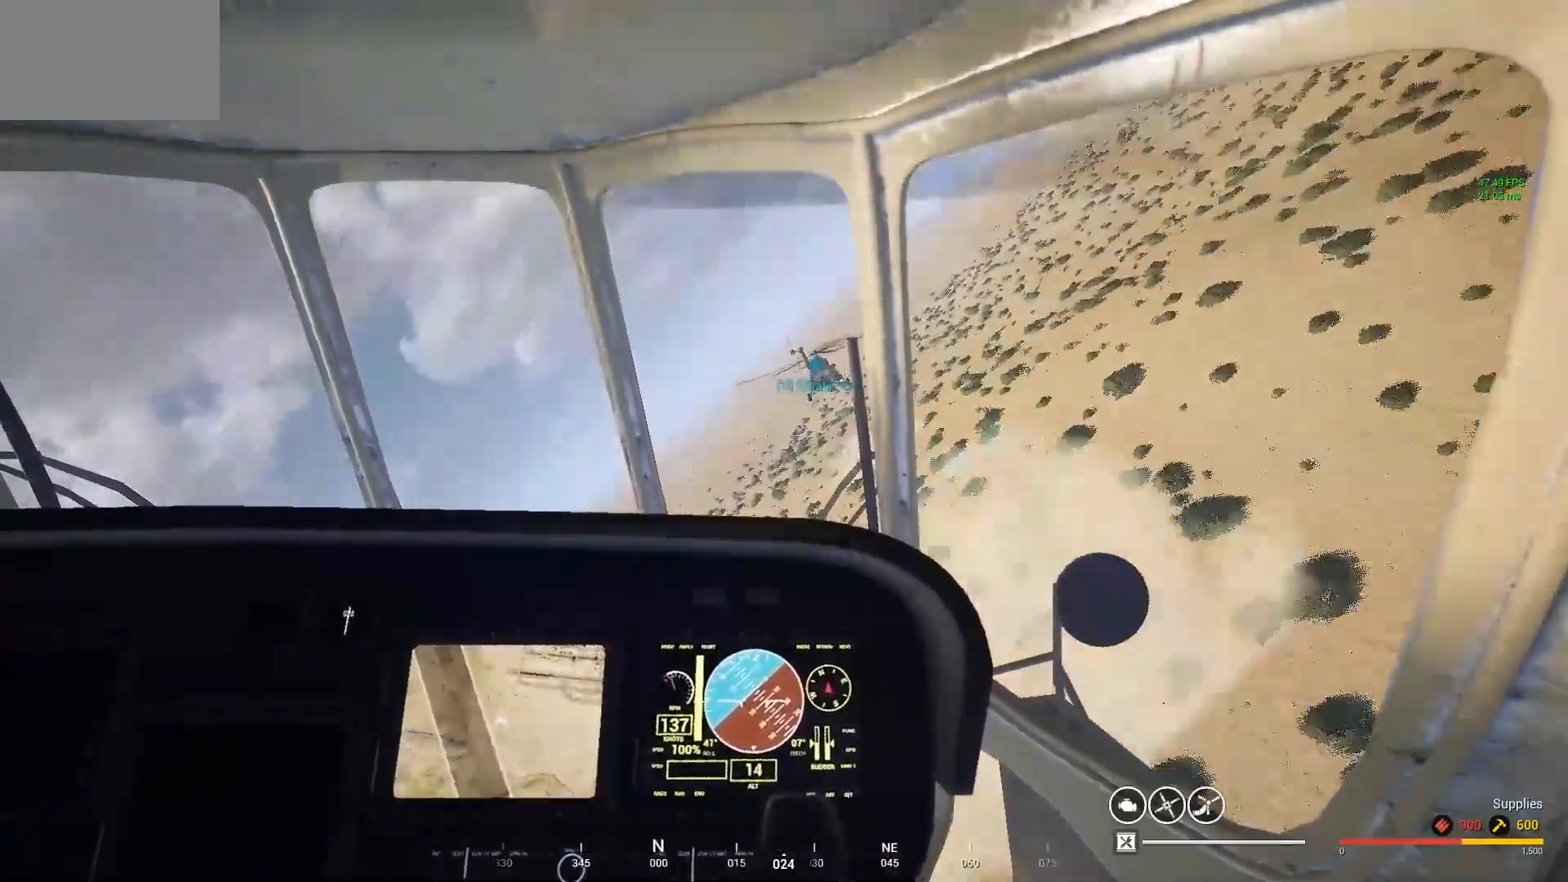
{"keys": ["d"], "mouse": [], "mouse_move": "still", "events": []}